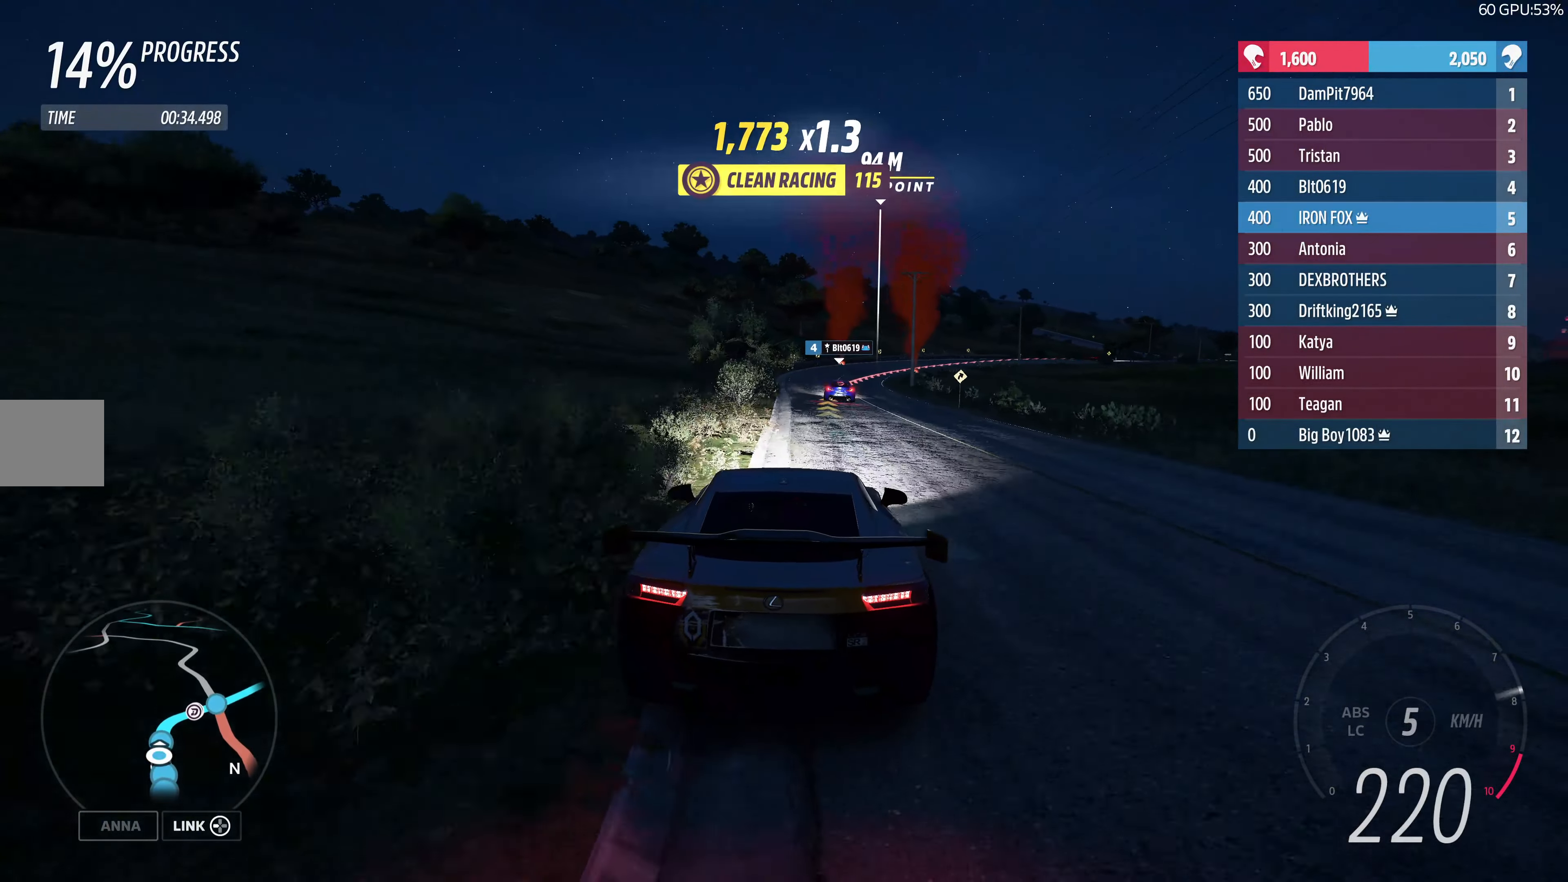
Gameplay with a controller (PlayStation layout); each line is a JSON object with the inputs held at the frame after it. "events" lists button and stick changes between this image and that frame as [ms after this image, input, new state], when the widget could be followed in between.
{"buttons": ["R2"], "left_stick": "up", "right_stick": "center", "events": []}
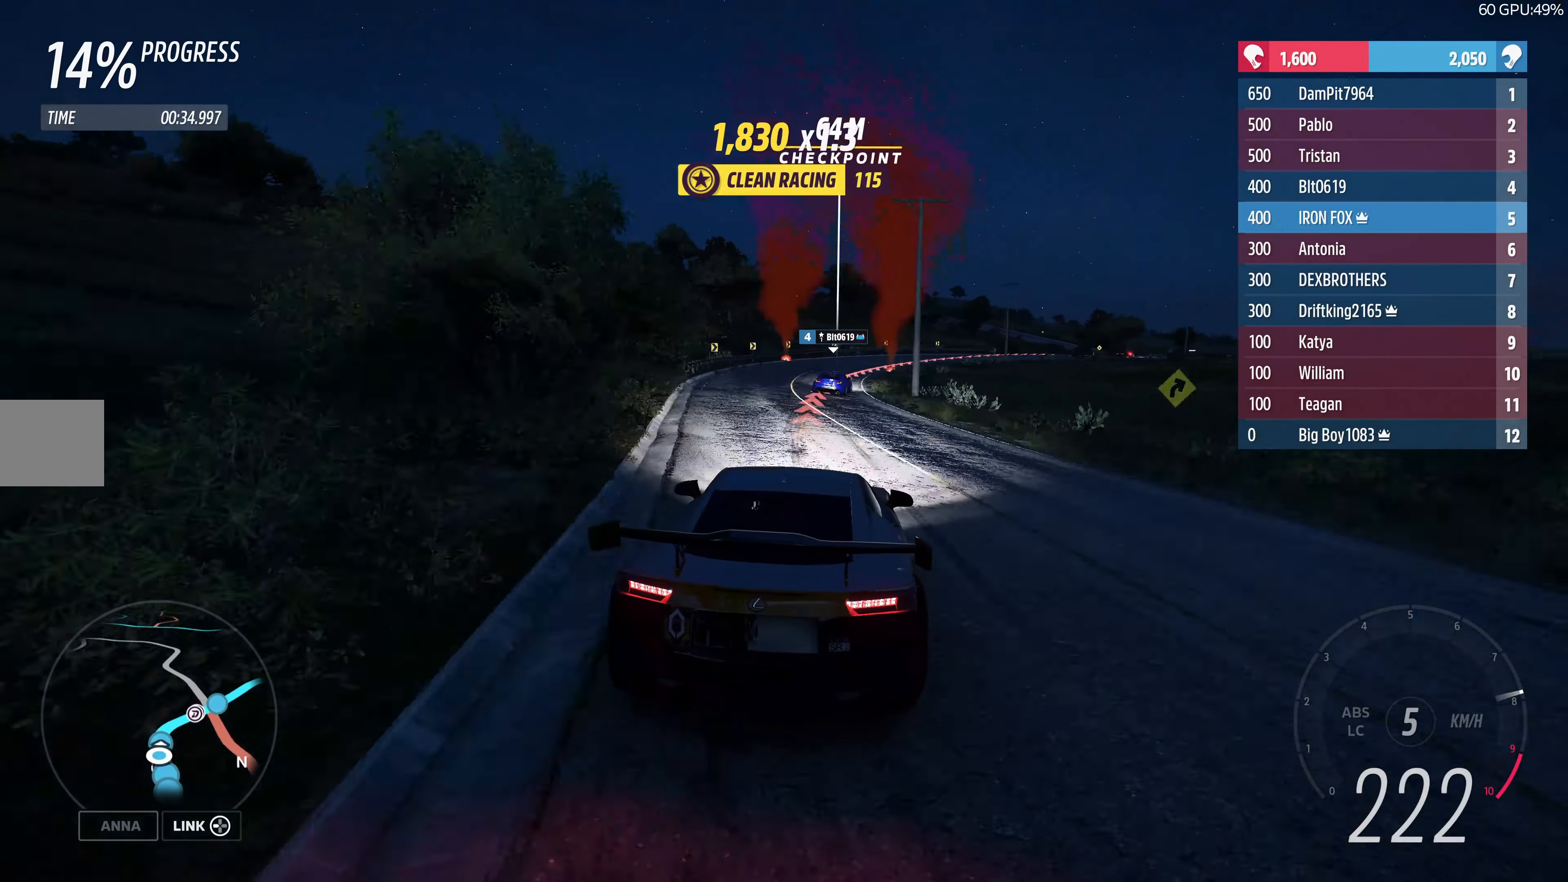
{"buttons": [], "left_stick": "up-right", "right_stick": "center", "events": [[234, "CROSS", "down"], [250, "R2", "up"], [267, "left_stick", "up-left"], [334, "CROSS", "up"], [334, "L2", "down"], [400, "L2", "up"], [400, "left_stick", "up-right"]]}
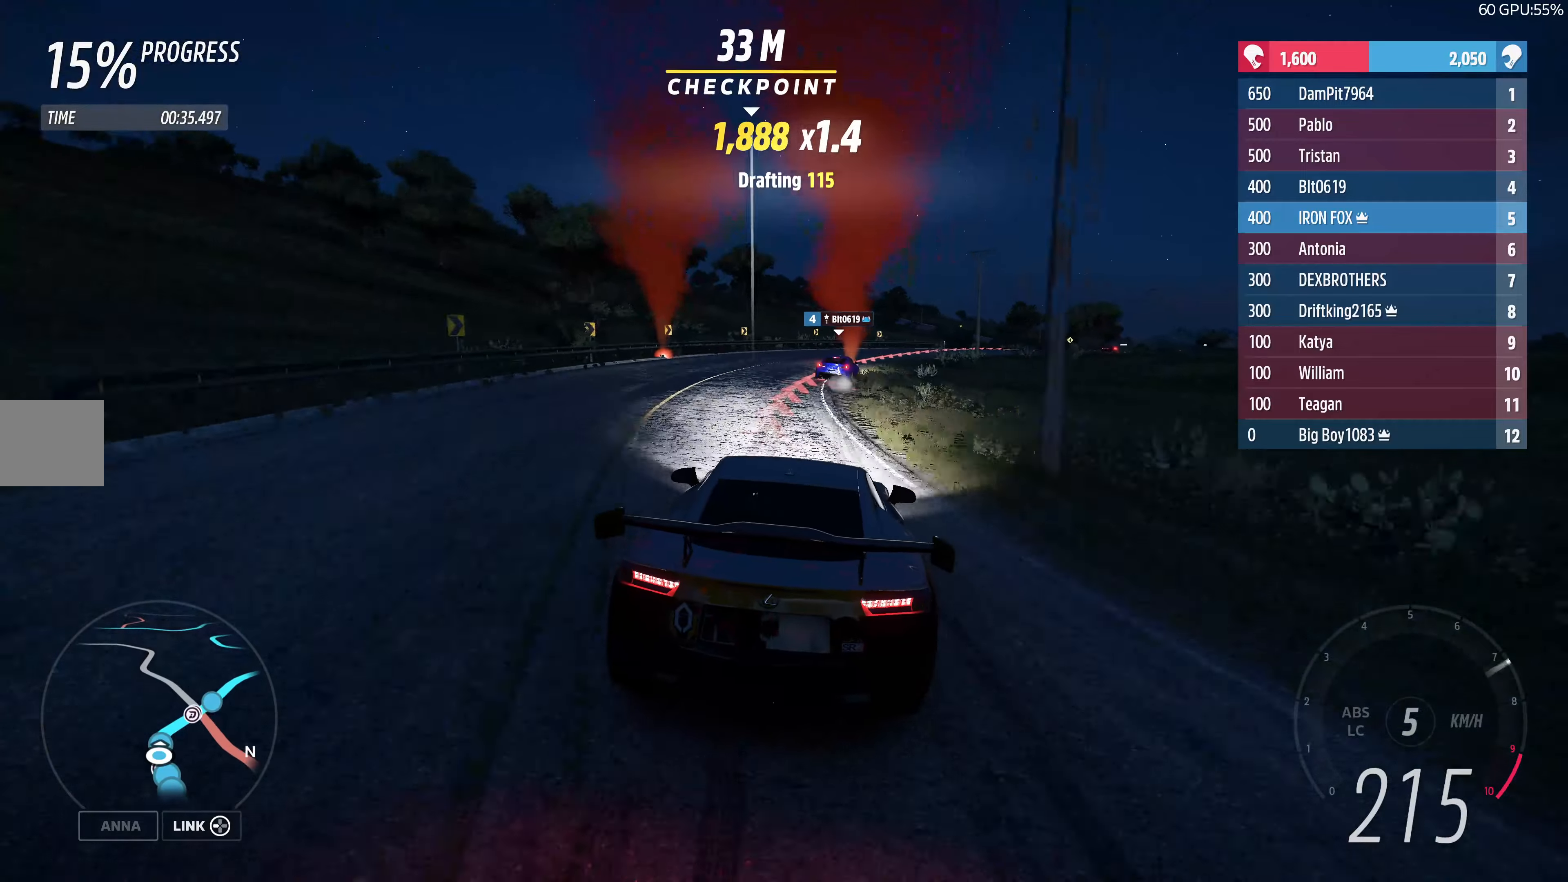
{"buttons": [], "left_stick": "up-right", "right_stick": "center", "events": []}
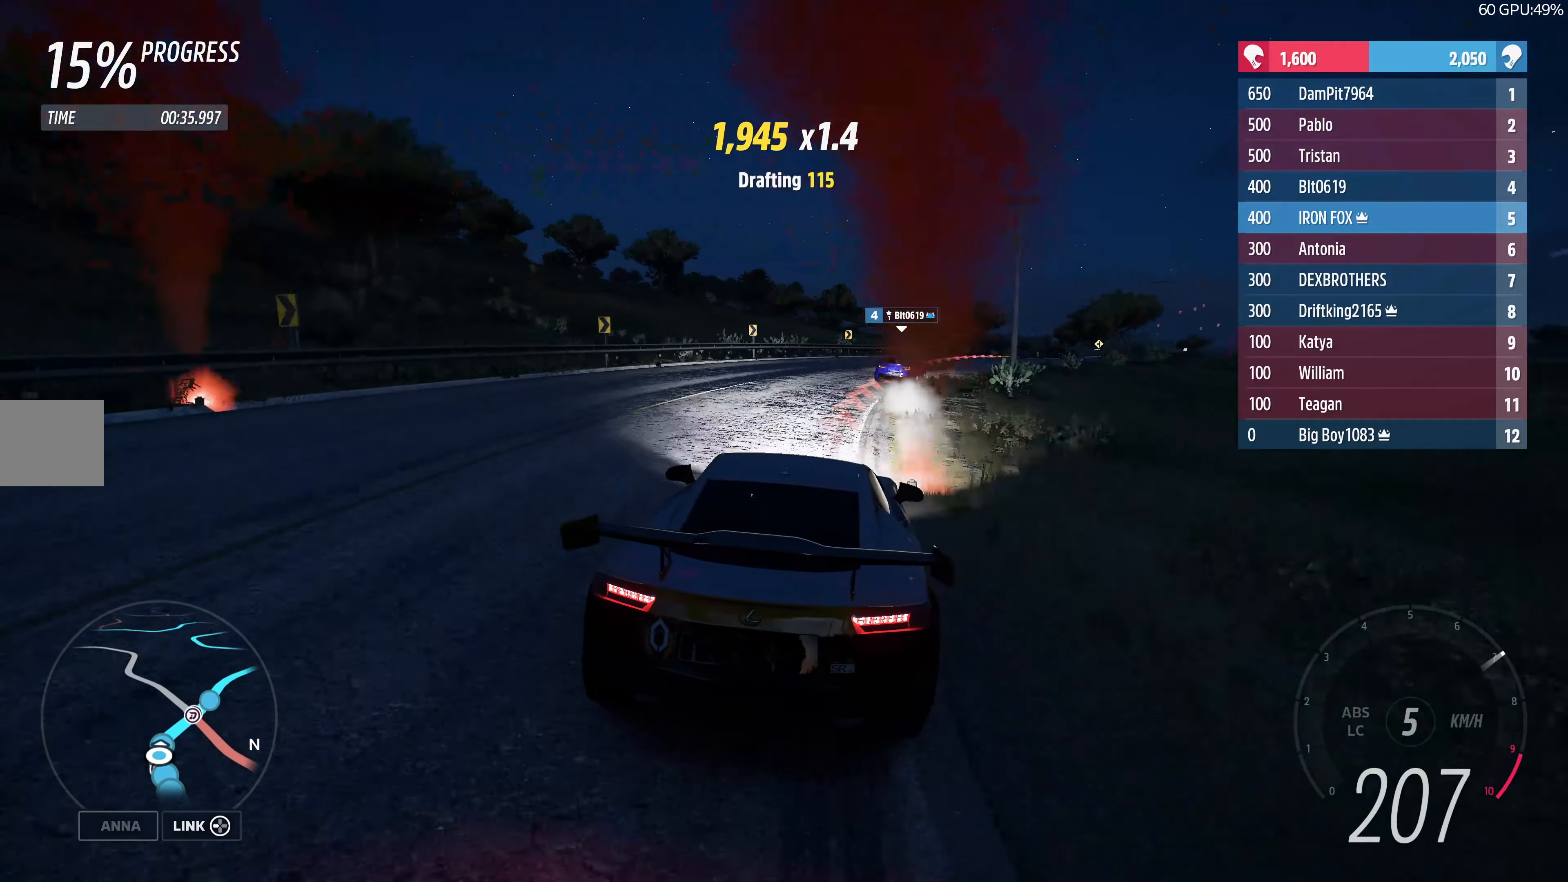
{"buttons": [], "left_stick": "up-right", "right_stick": "center", "events": [[200, "left_stick", "center"], [367, "left_stick", "right"], [484, "left_stick", "up-right"]]}
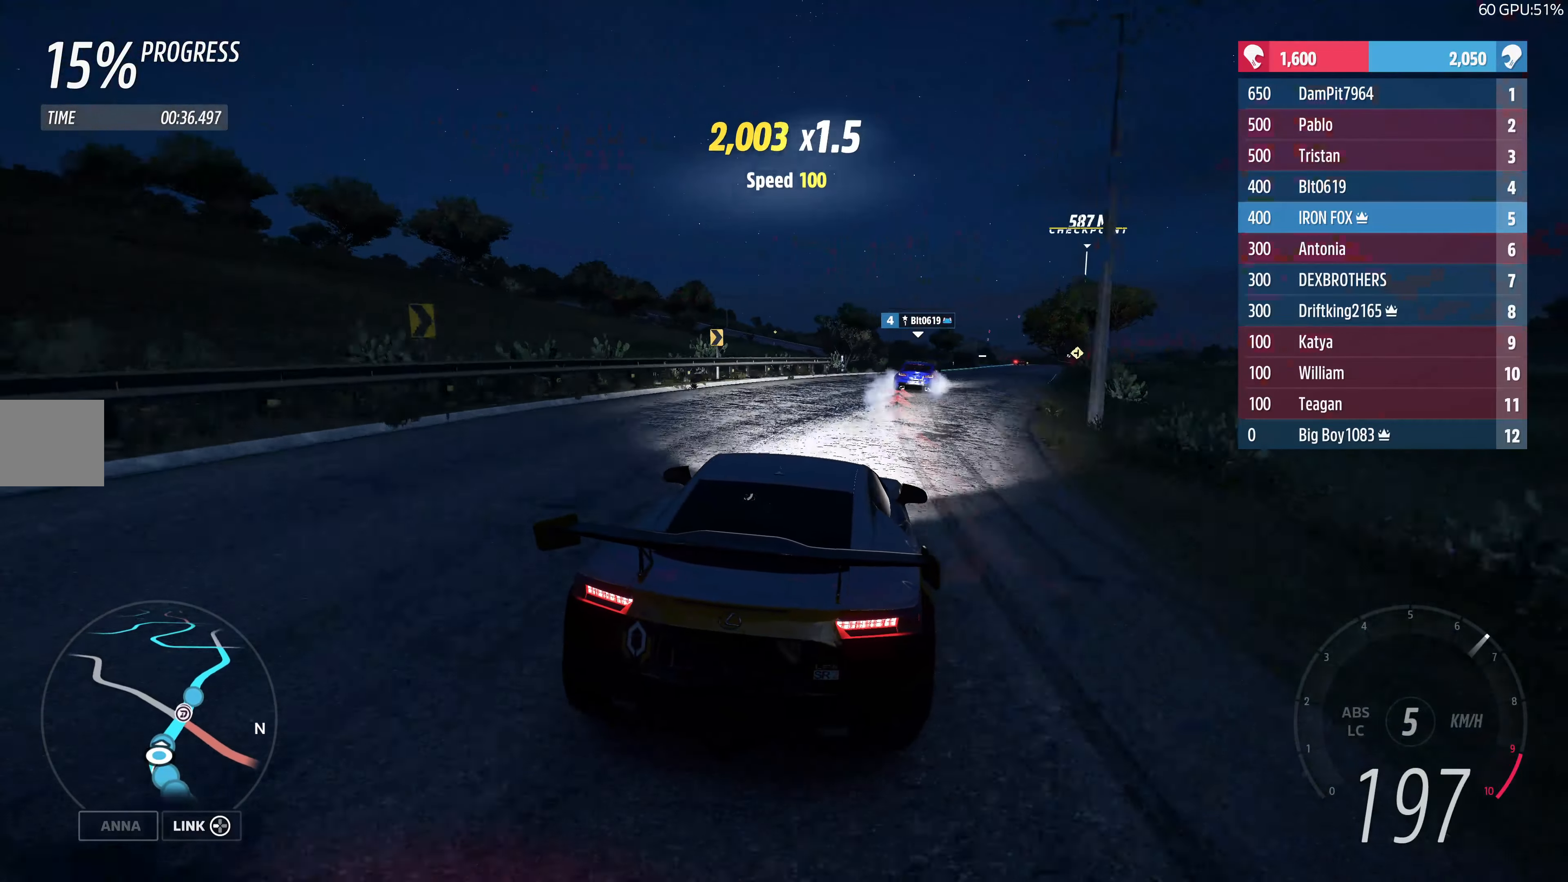
{"buttons": ["R2"], "left_stick": "up-right", "right_stick": "center", "events": [[300, "R2", "down"]]}
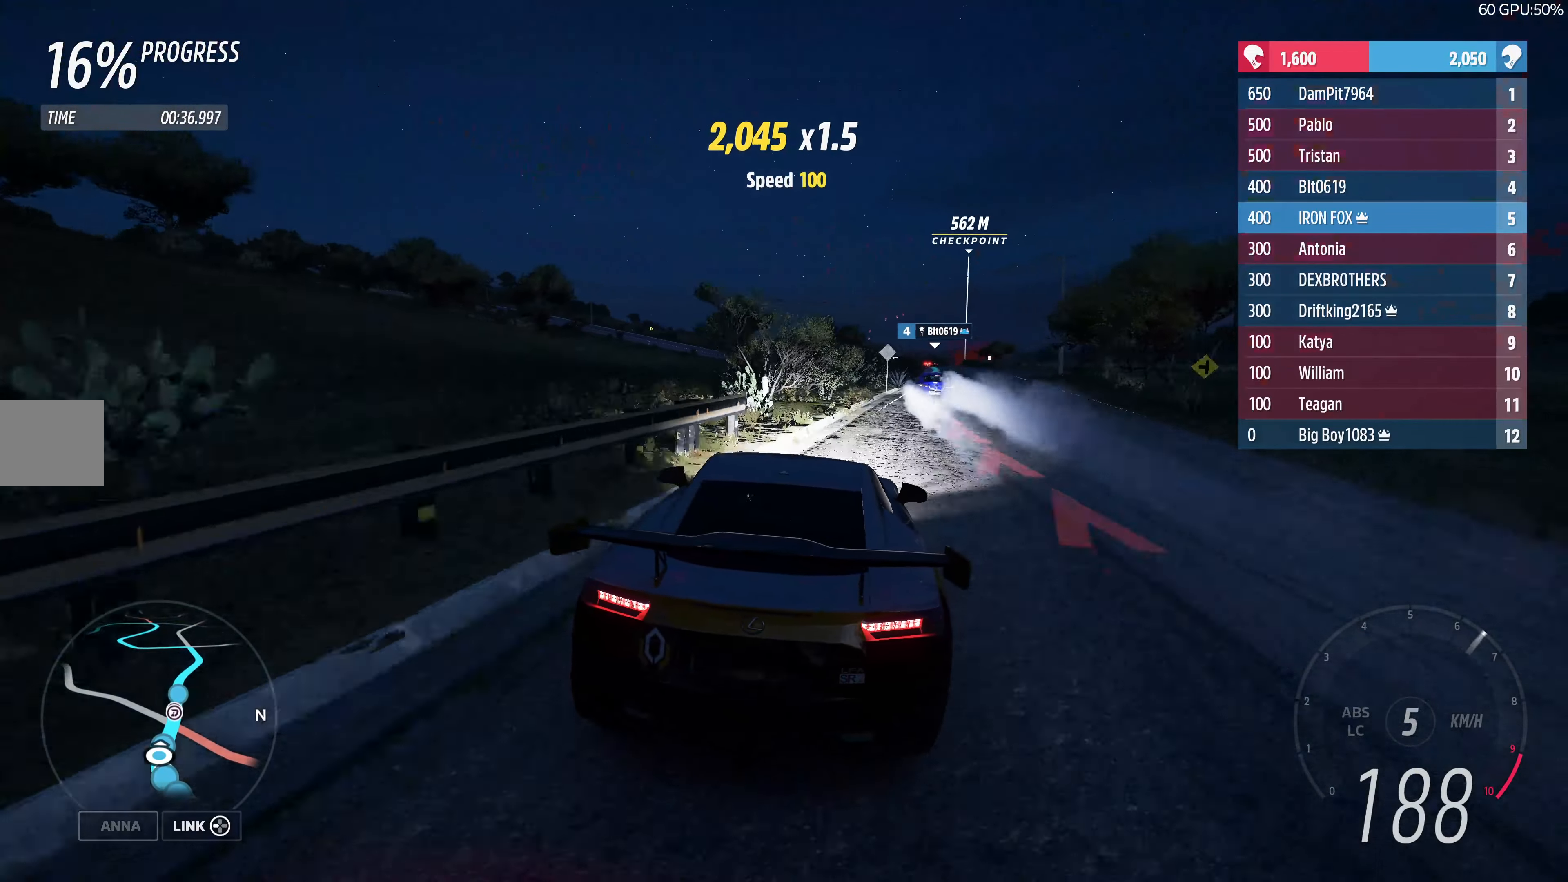
{"buttons": ["R2"], "left_stick": "center", "right_stick": "center", "events": [[284, "left_stick", "center"]]}
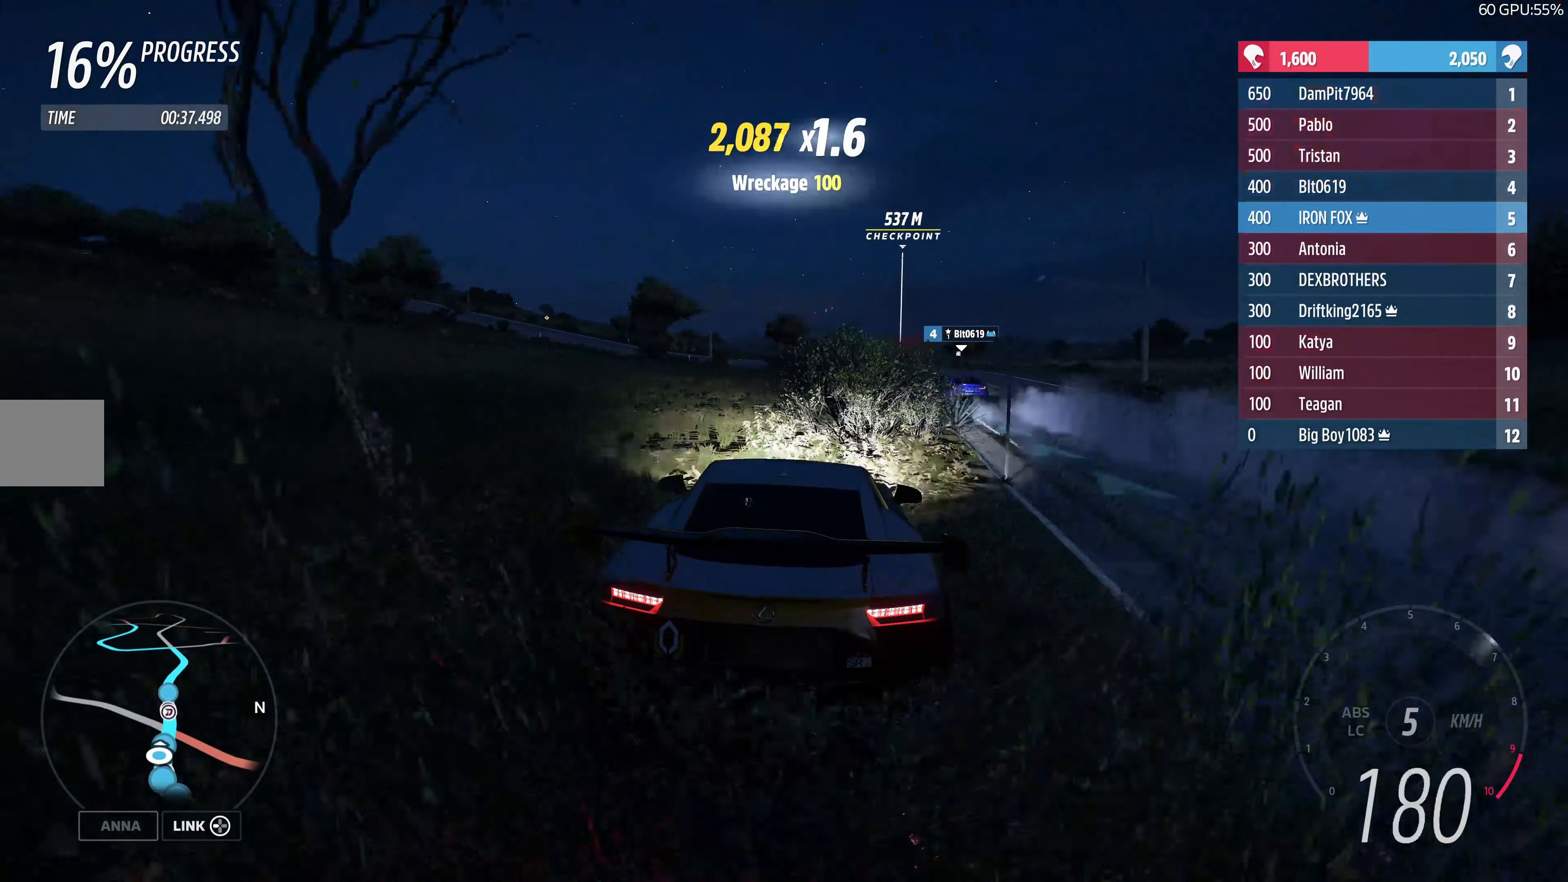
{"buttons": ["R2"], "left_stick": "center", "right_stick": "center", "events": [[67, "left_stick", "right"], [367, "left_stick", "center"]]}
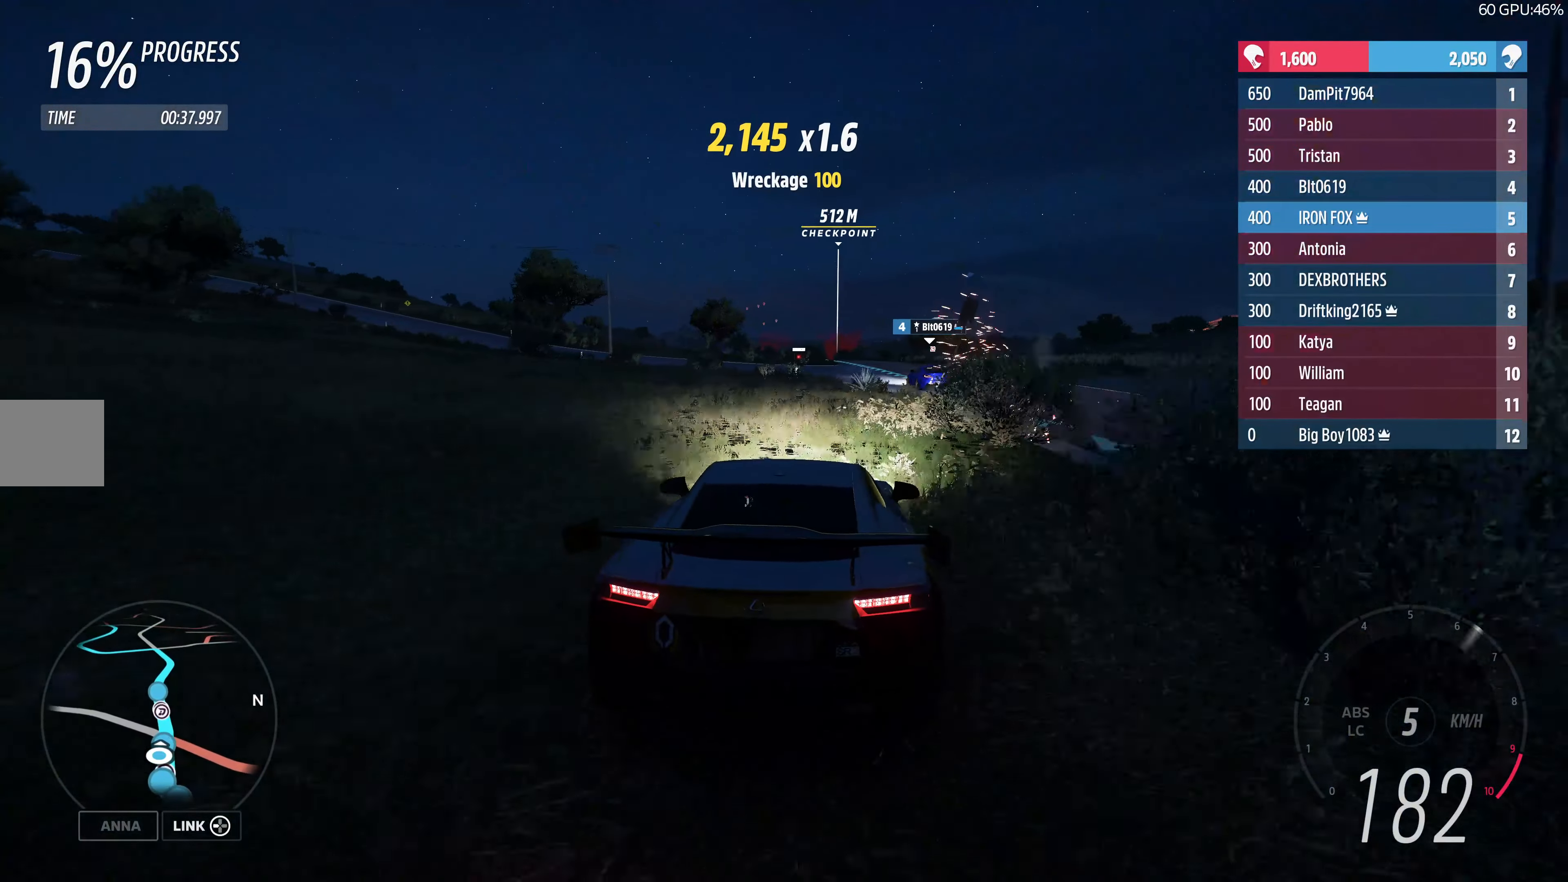
{"buttons": ["R2"], "left_stick": "up", "right_stick": "center", "events": [[217, "left_stick", "up-left"], [400, "left_stick", "up"]]}
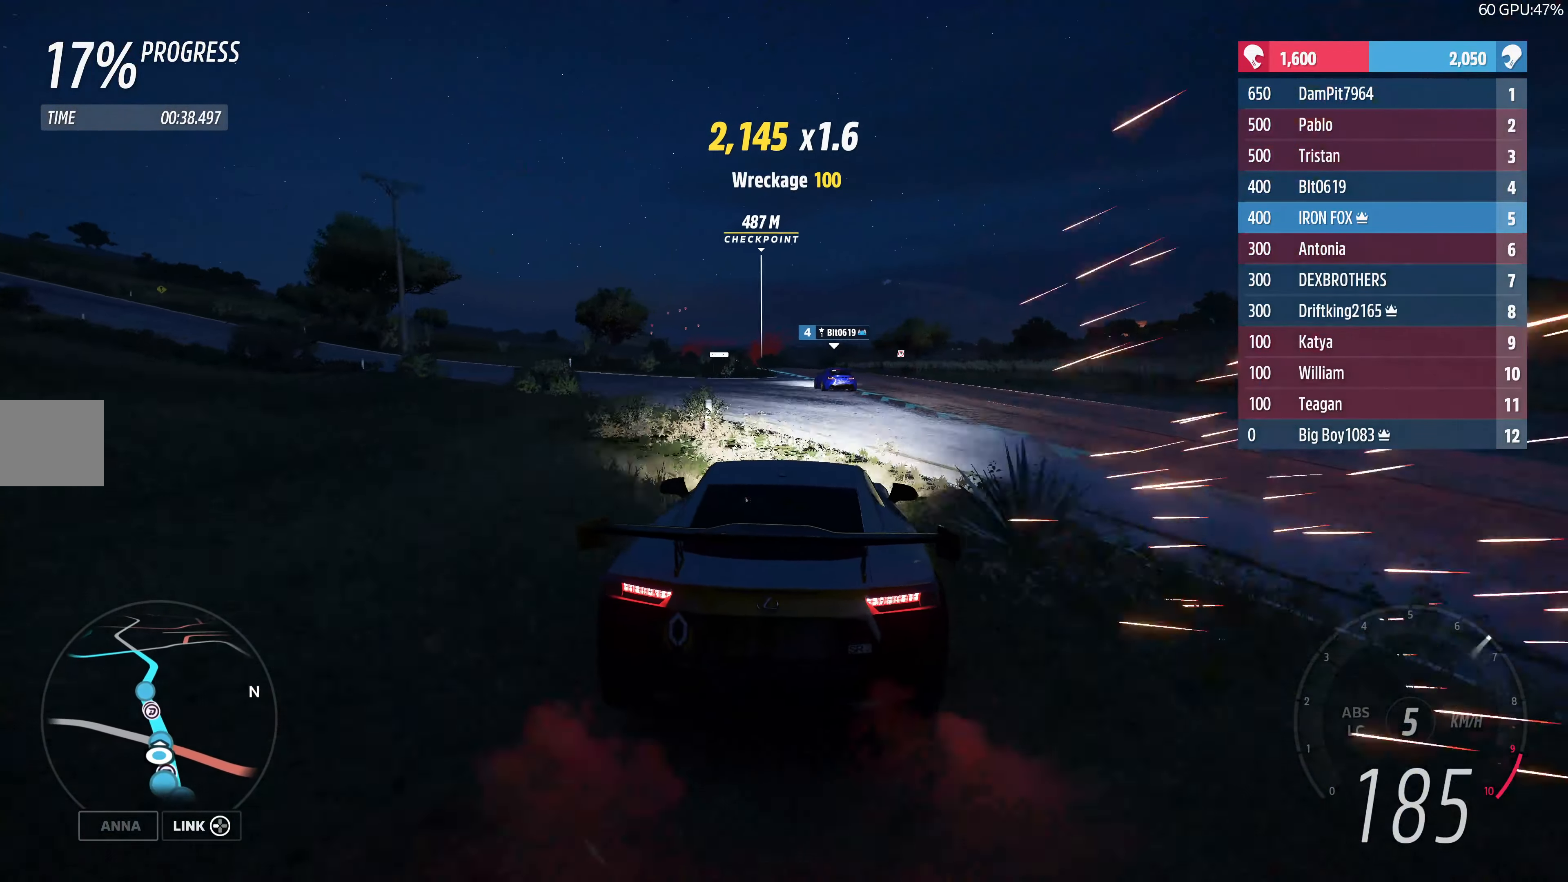
{"buttons": ["R2"], "left_stick": "up", "right_stick": "center", "events": []}
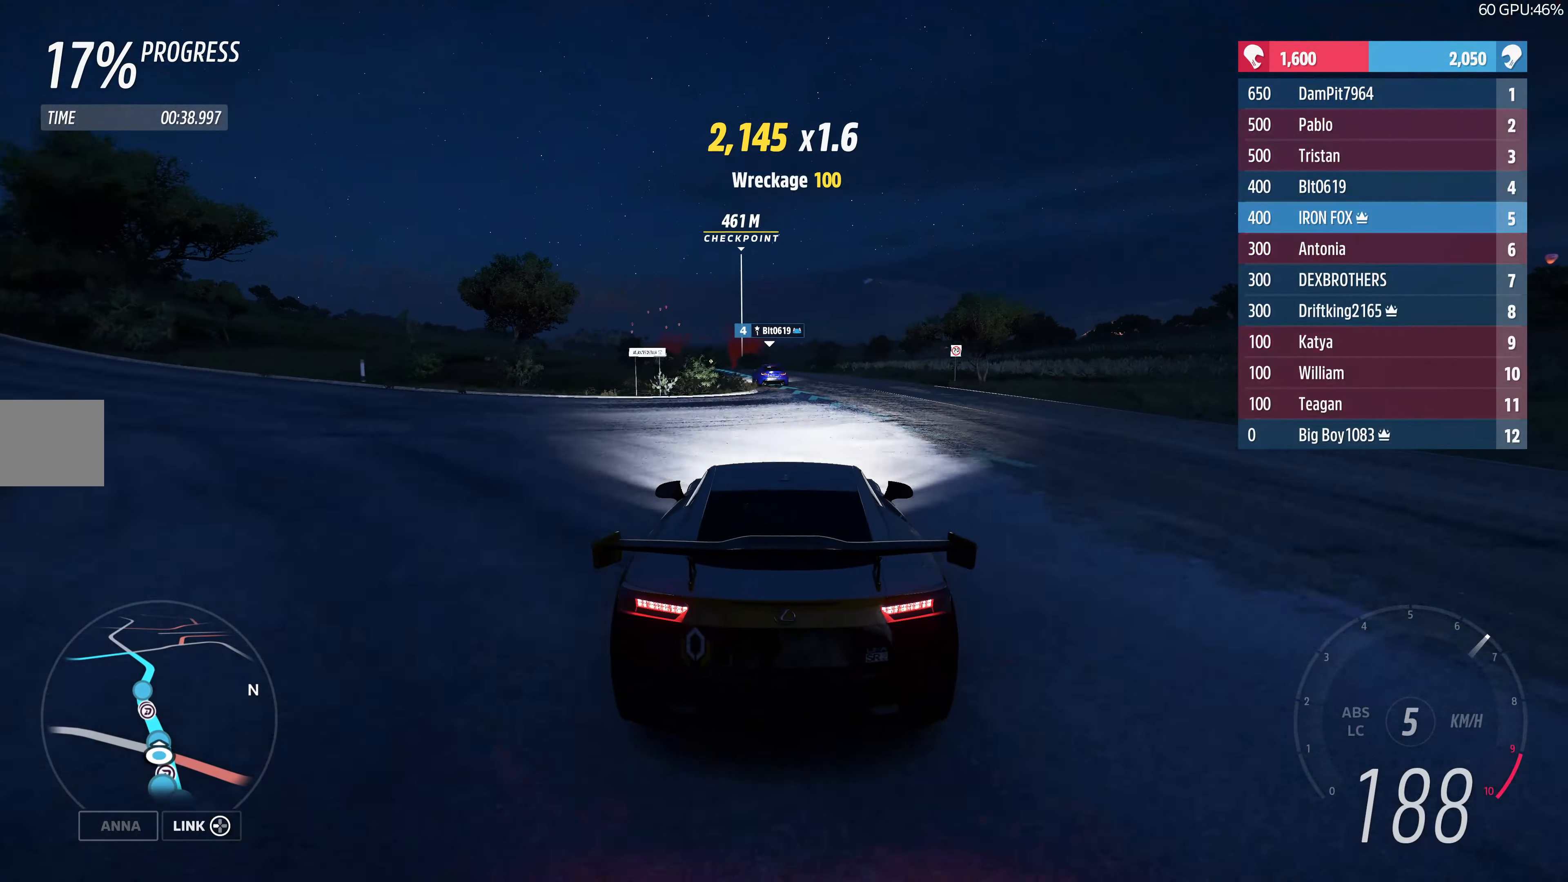
{"buttons": ["R2"], "left_stick": "up", "right_stick": "center", "events": []}
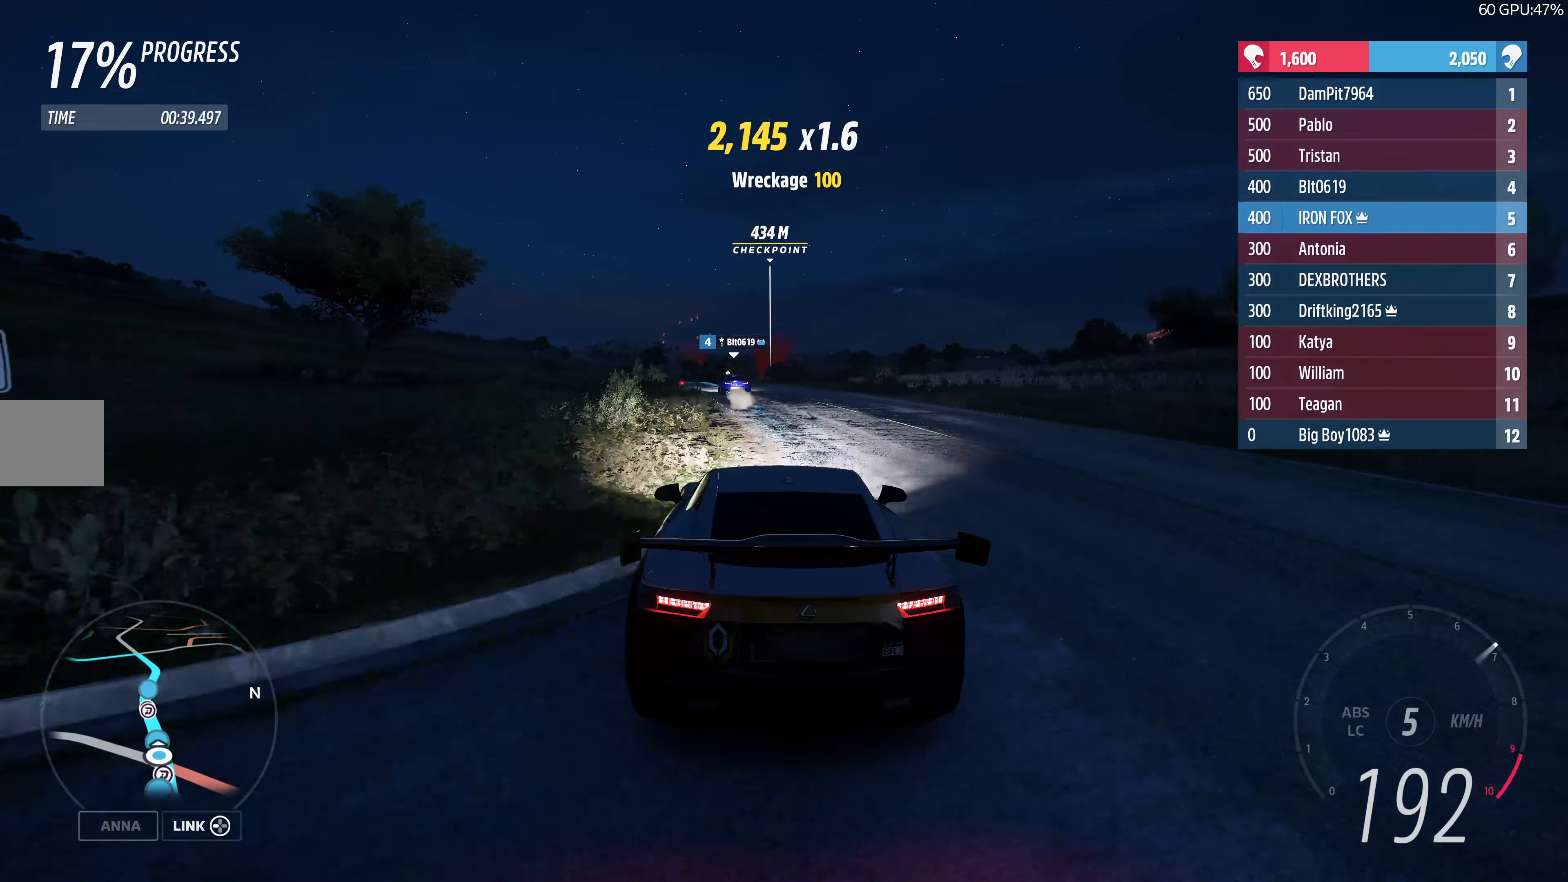
{"buttons": ["R2"], "left_stick": "up", "right_stick": "center", "events": []}
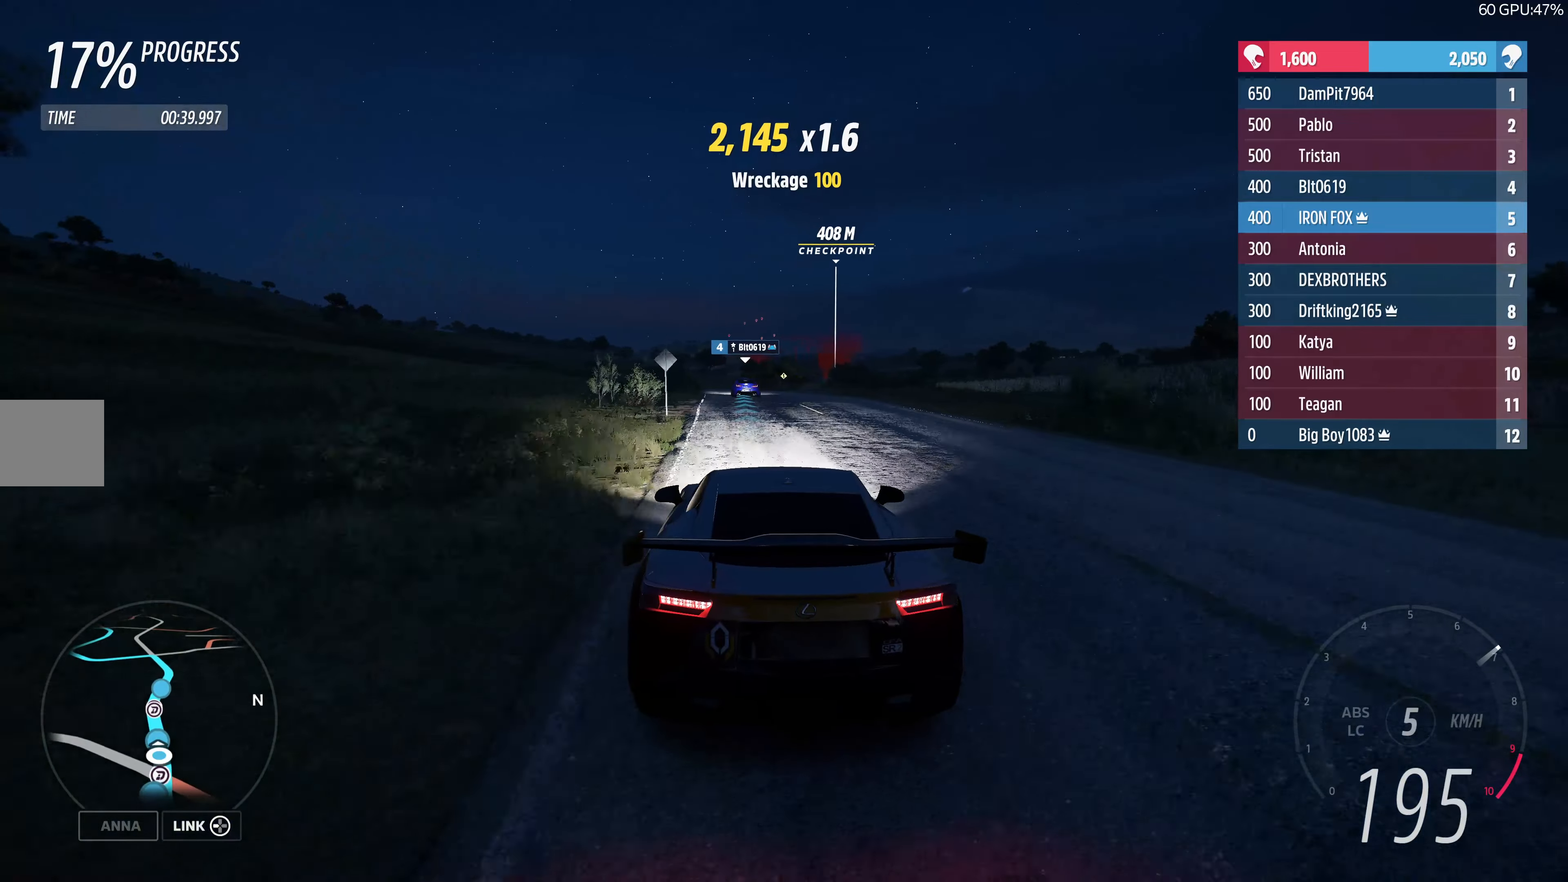
{"buttons": ["R2"], "left_stick": "center", "right_stick": "down", "events": [[433, "left_stick", "center"], [466, "right_stick", "down"]]}
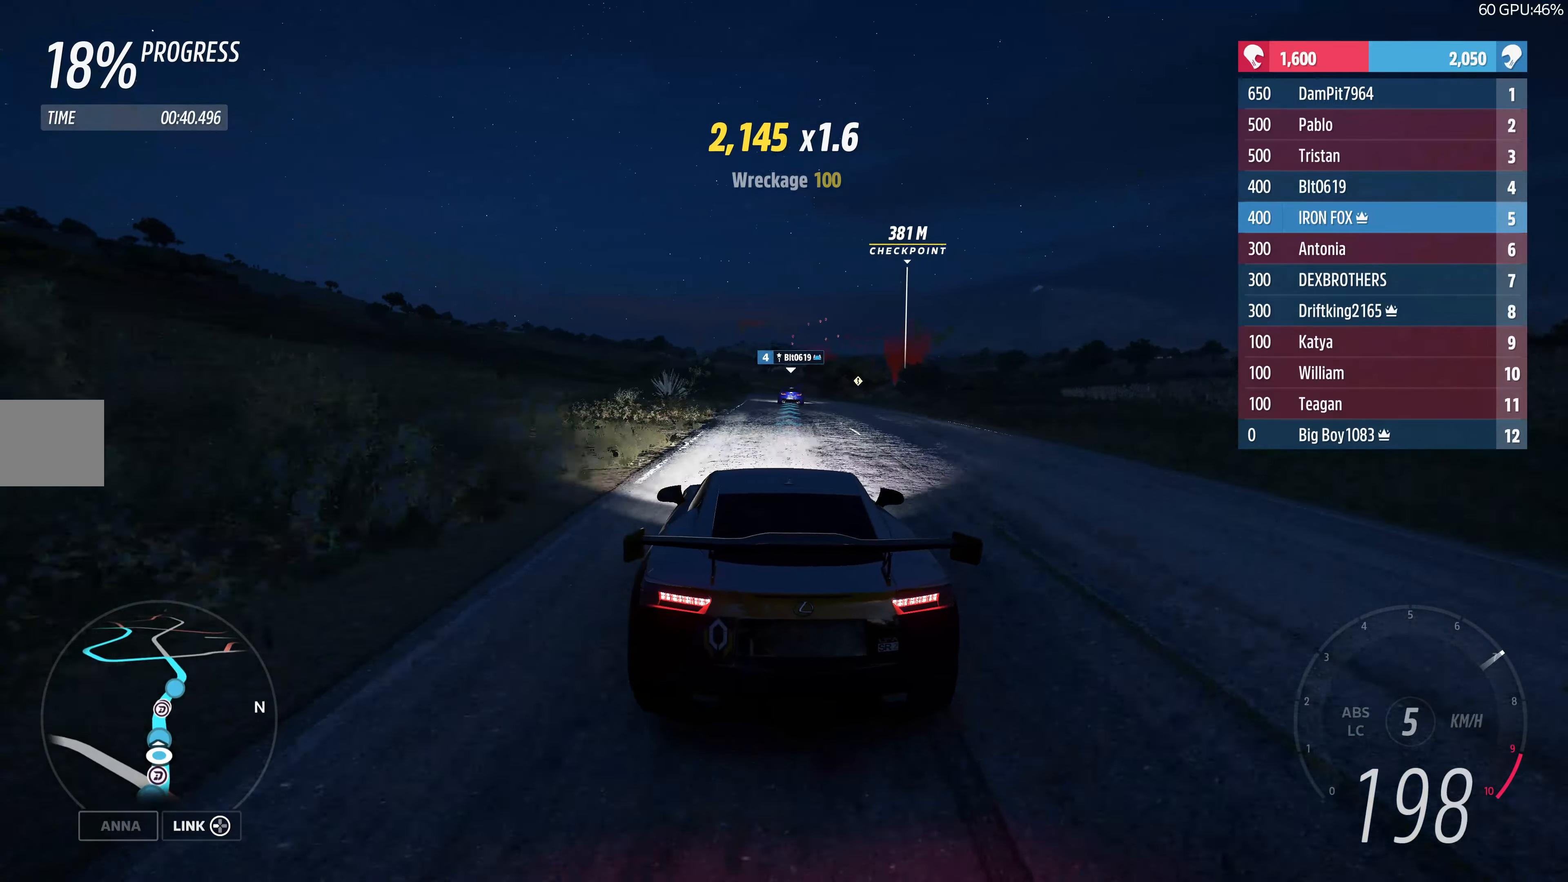
{"buttons": ["R2"], "left_stick": "up", "right_stick": "center", "events": [[316, "left_stick", "up"], [450, "right_stick", "center"]]}
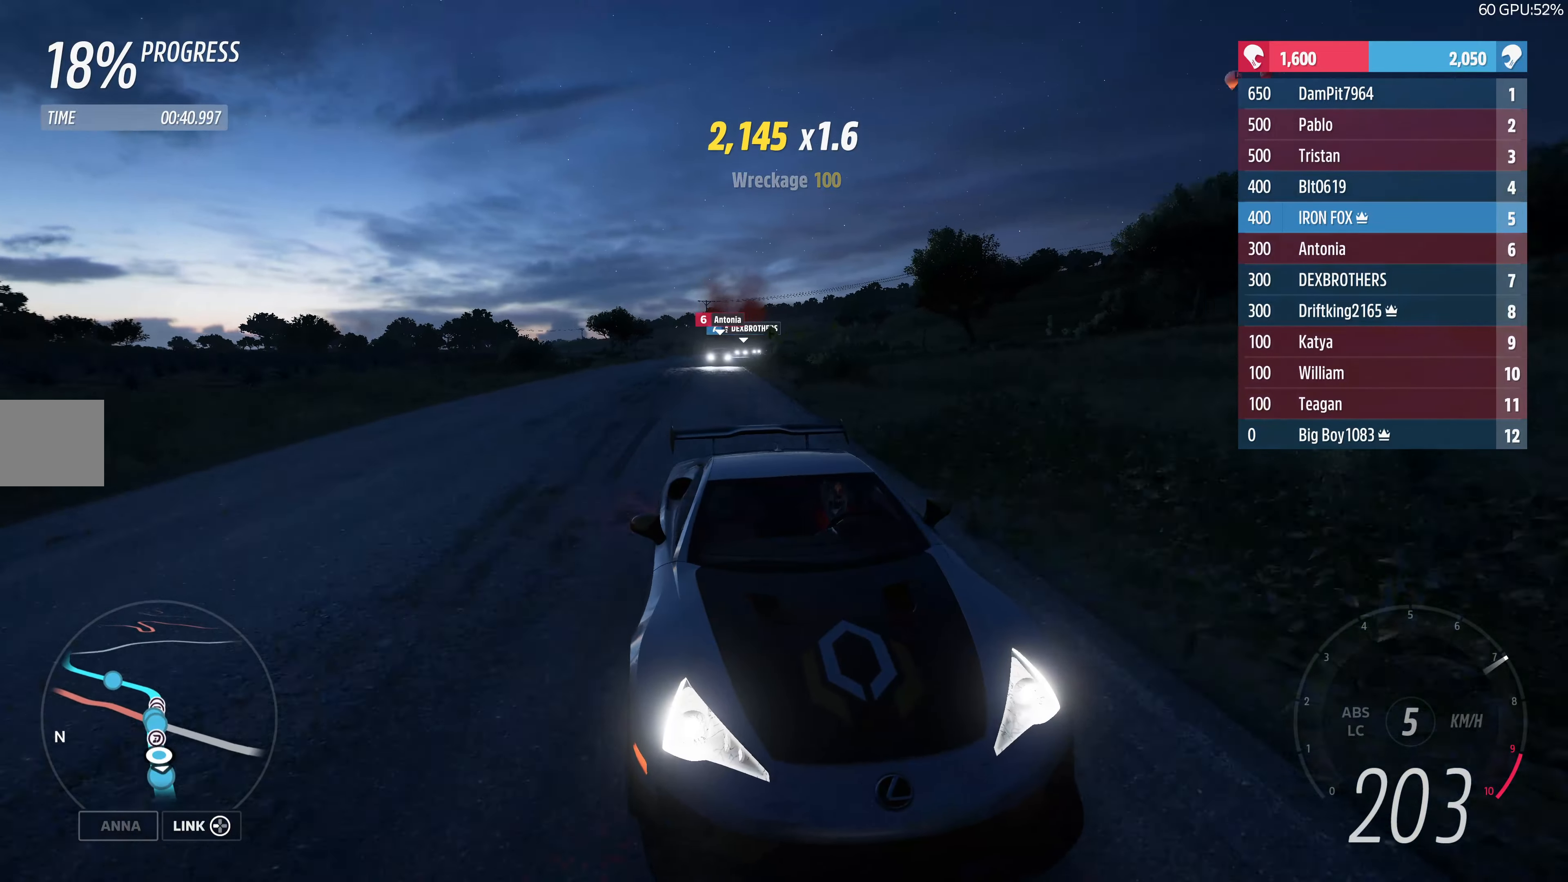
{"buttons": ["R2"], "left_stick": "up", "right_stick": "center", "events": []}
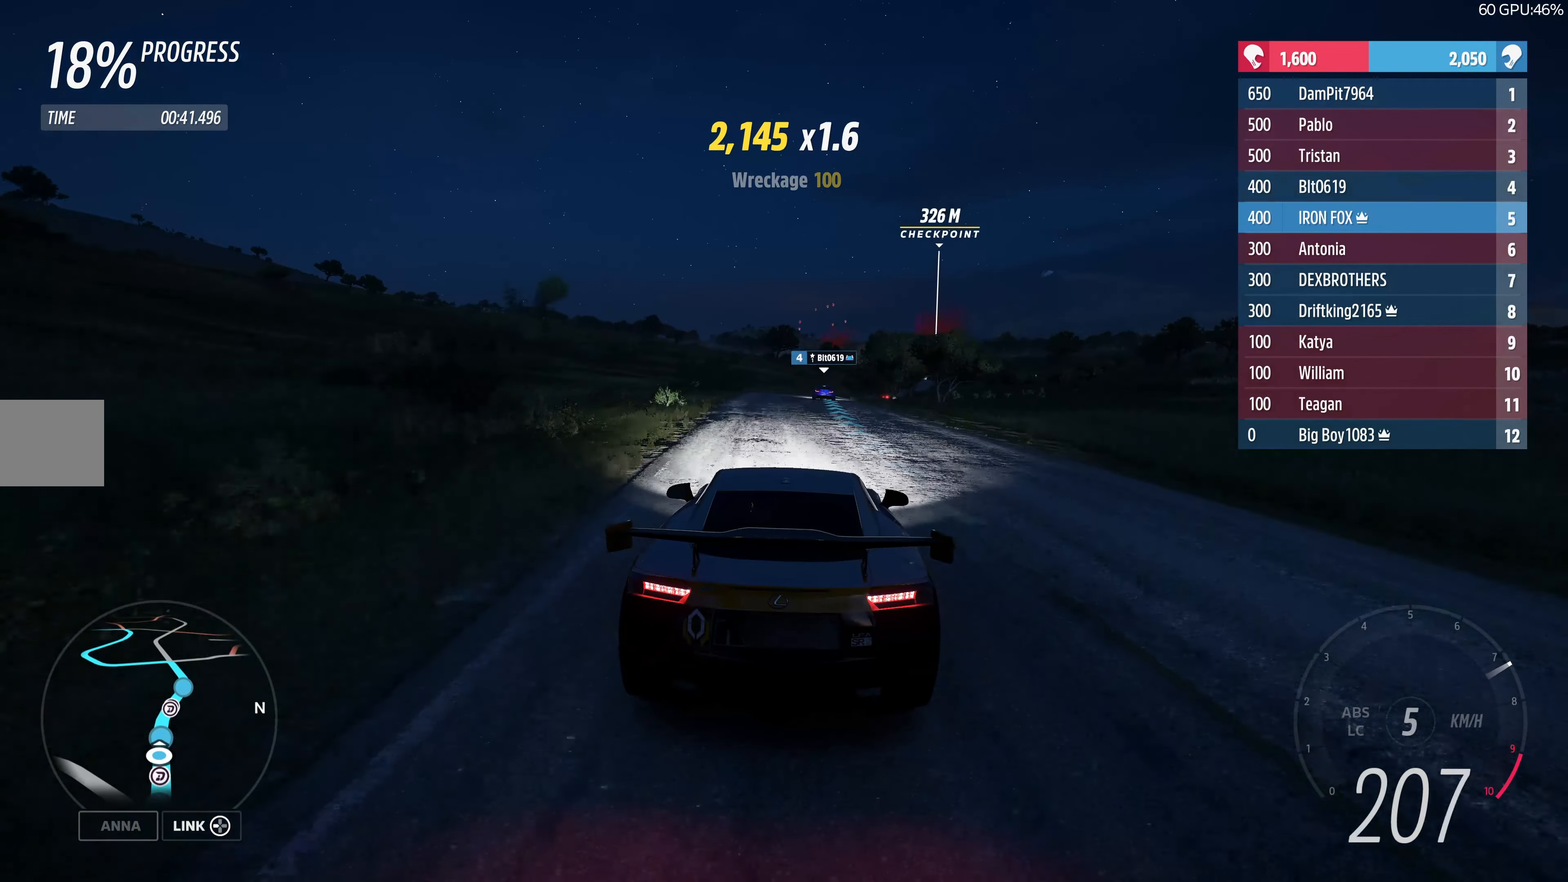
{"buttons": ["R2"], "left_stick": "up", "right_stick": "center", "events": []}
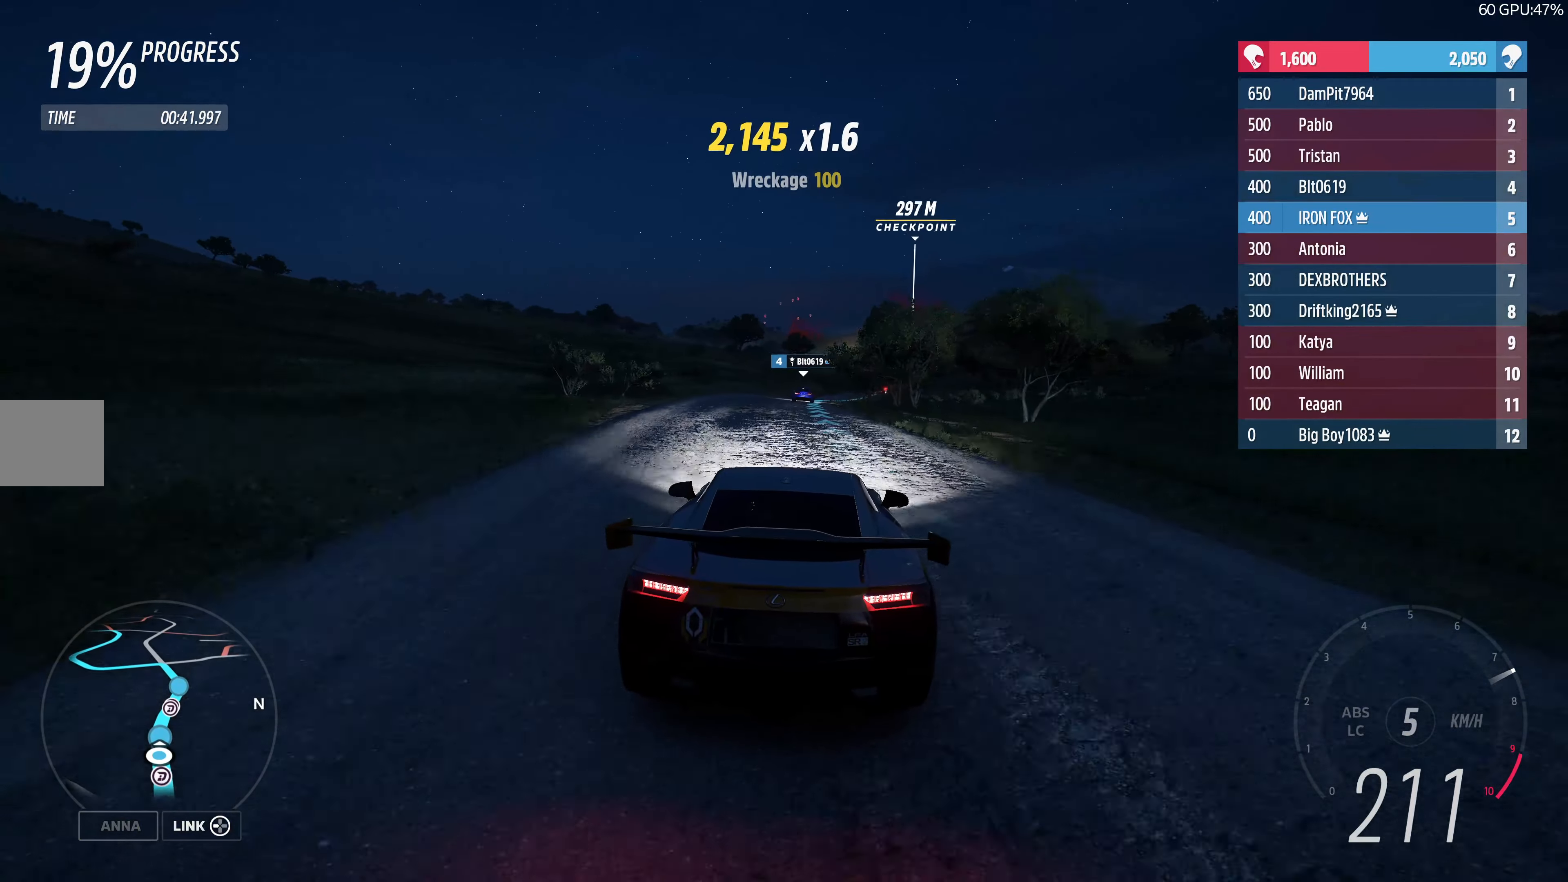
{"buttons": ["R2"], "left_stick": "up", "right_stick": "center", "events": []}
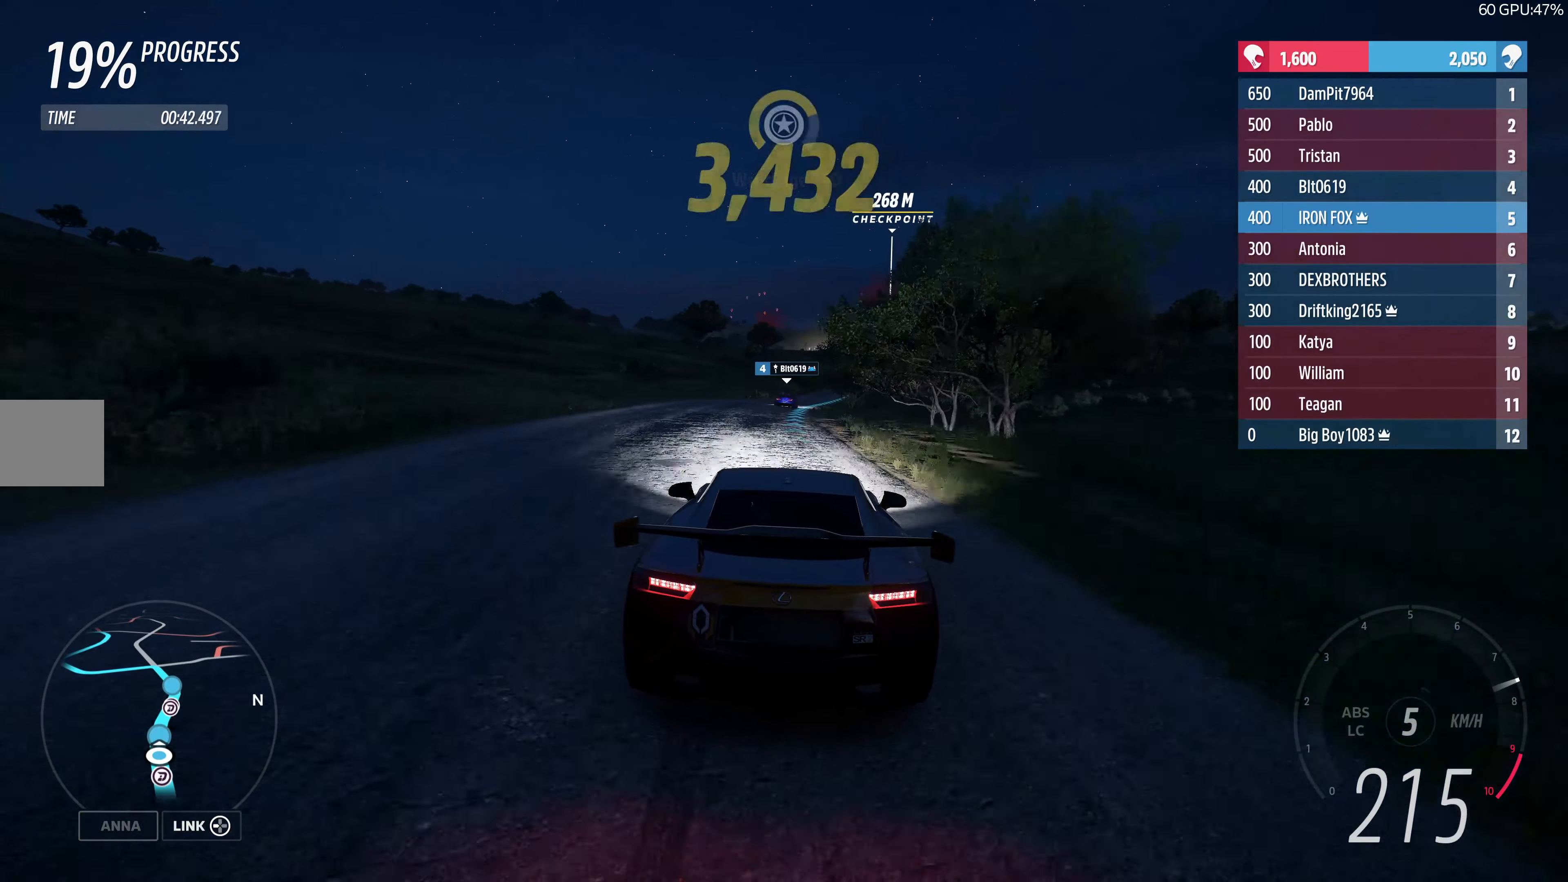
{"buttons": ["R2"], "left_stick": "up", "right_stick": "center", "events": []}
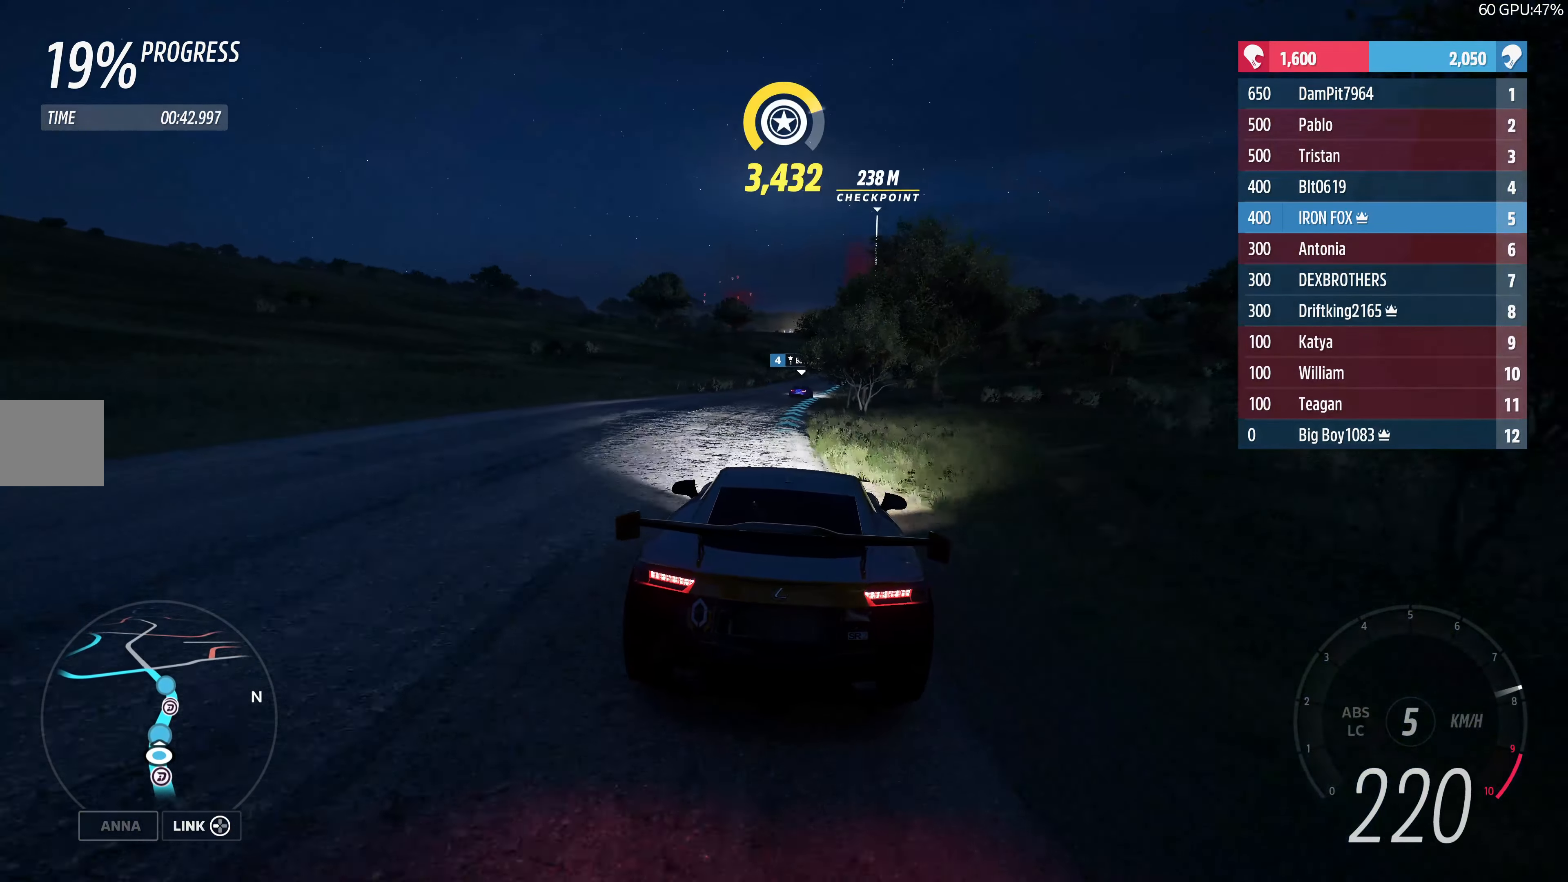
{"buttons": ["R2"], "left_stick": "up", "right_stick": "center", "events": []}
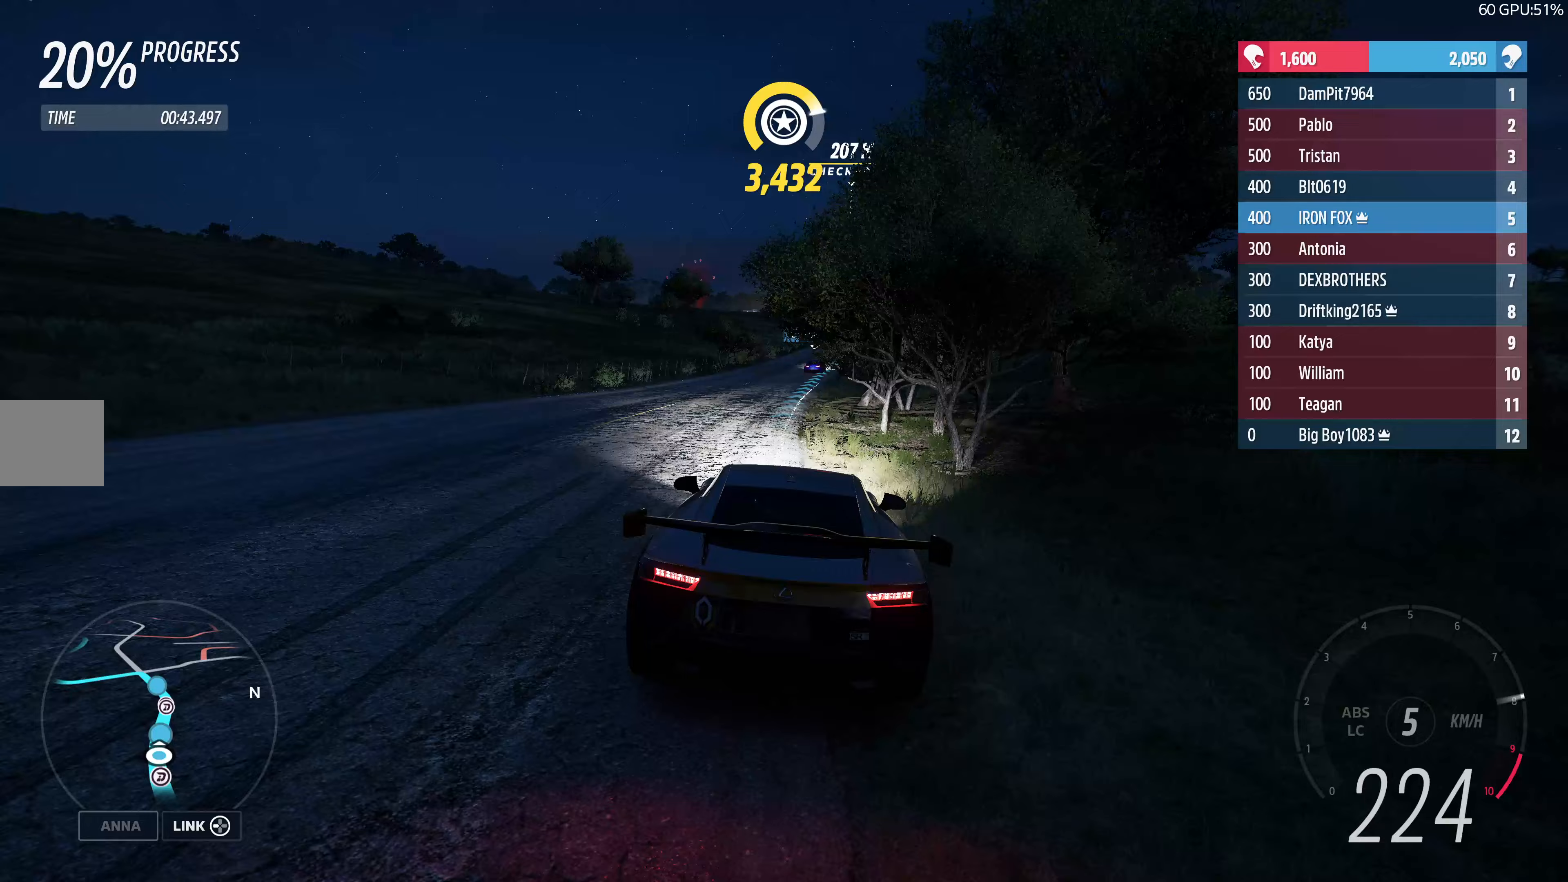
{"buttons": ["R2"], "left_stick": "up", "right_stick": "center", "events": []}
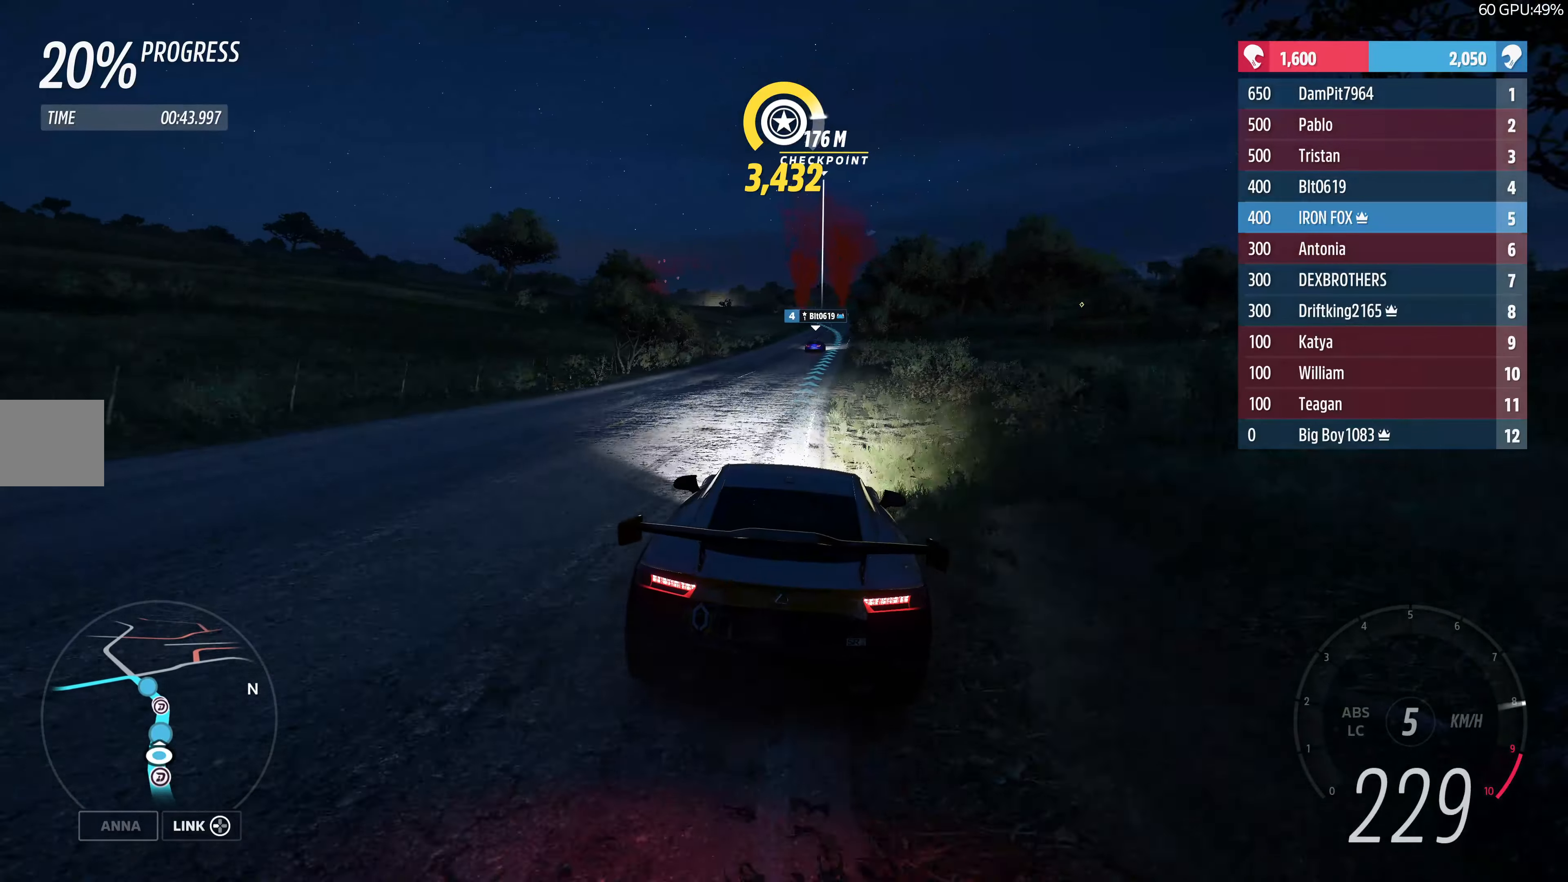
{"buttons": ["R2"], "left_stick": "up", "right_stick": "center", "events": []}
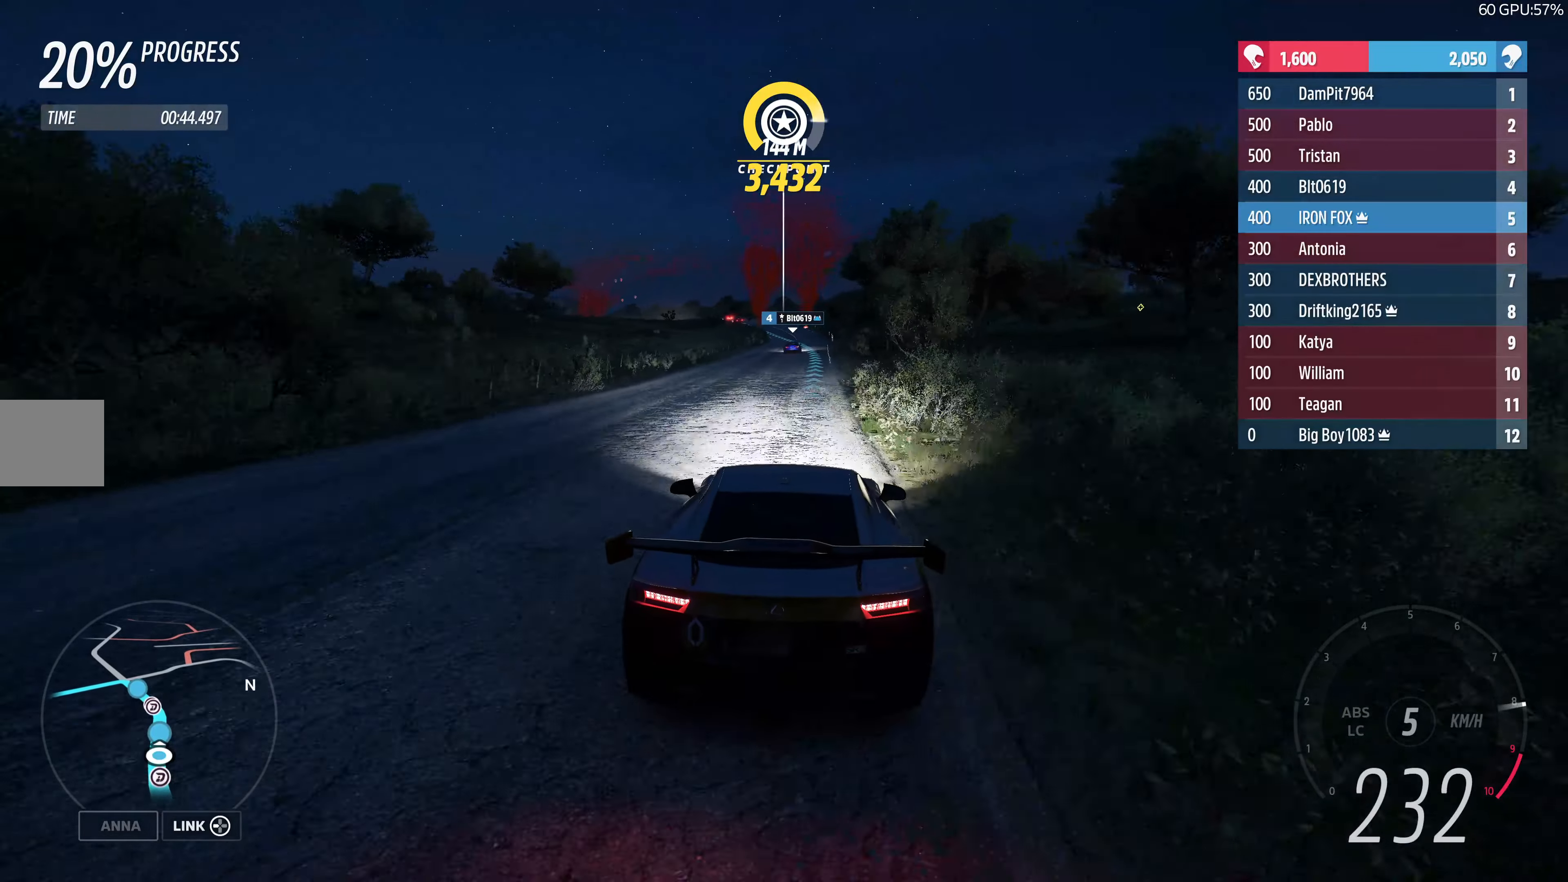
{"buttons": ["R2"], "left_stick": "up", "right_stick": "center", "events": []}
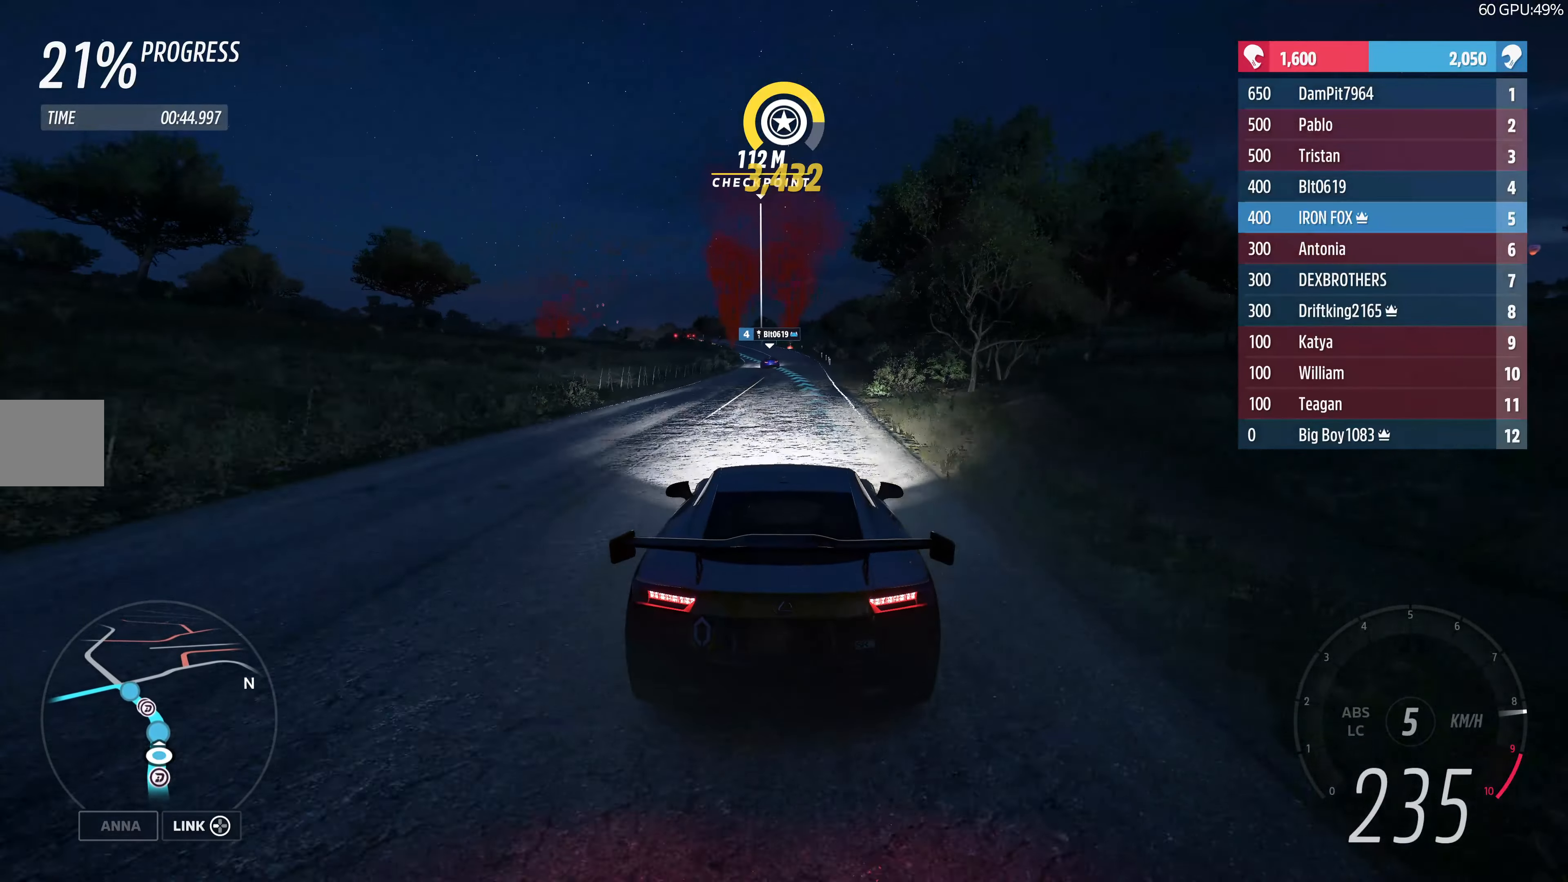
{"buttons": ["R2"], "left_stick": "up", "right_stick": "center", "events": []}
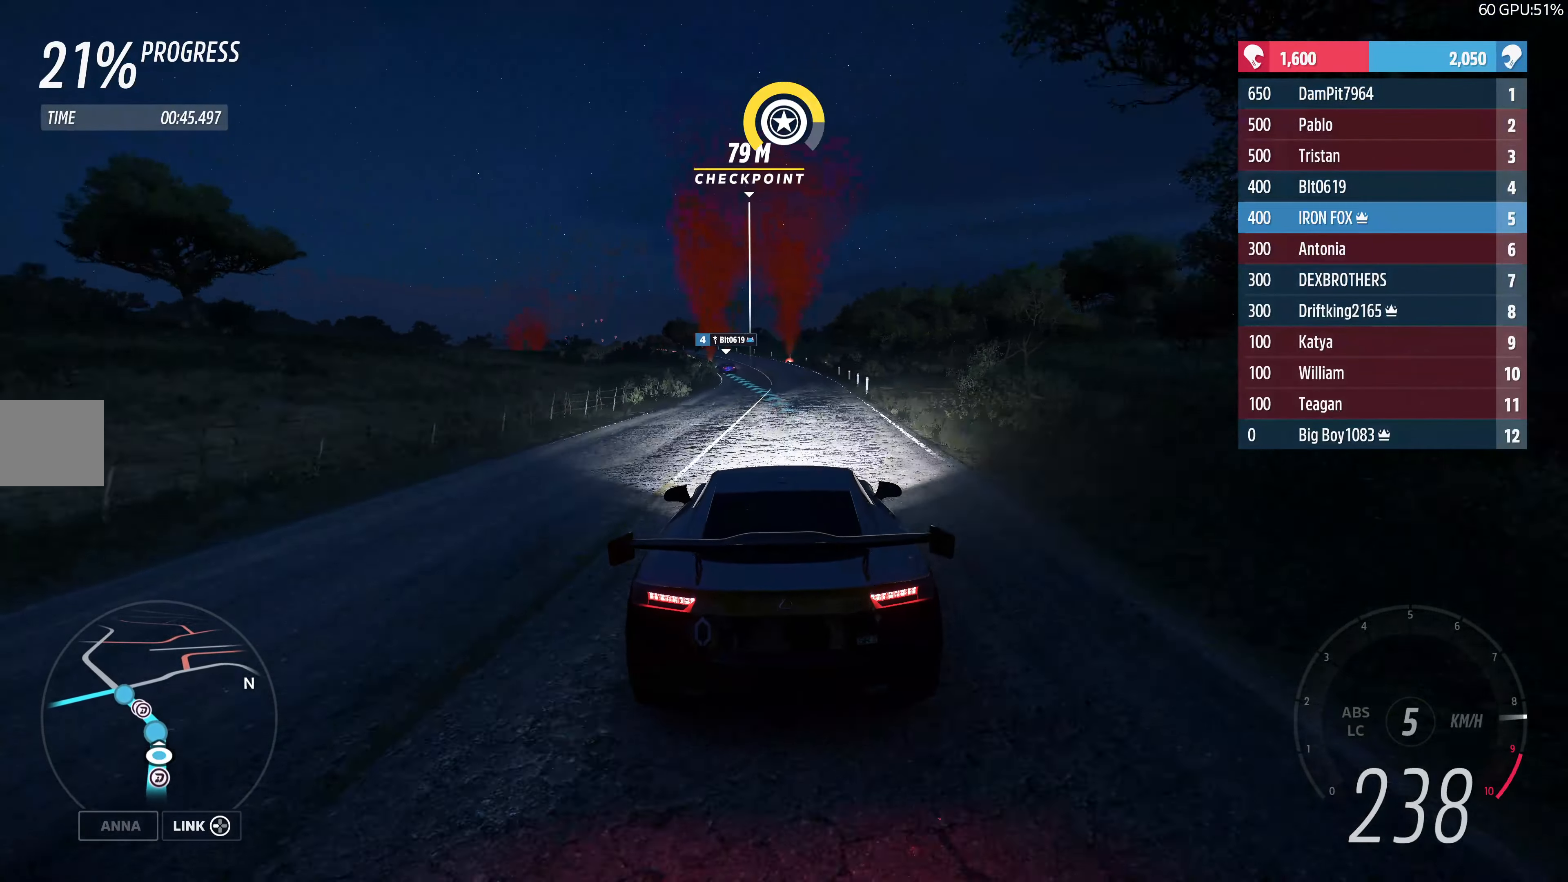
{"buttons": ["R2"], "left_stick": "up", "right_stick": "center", "events": []}
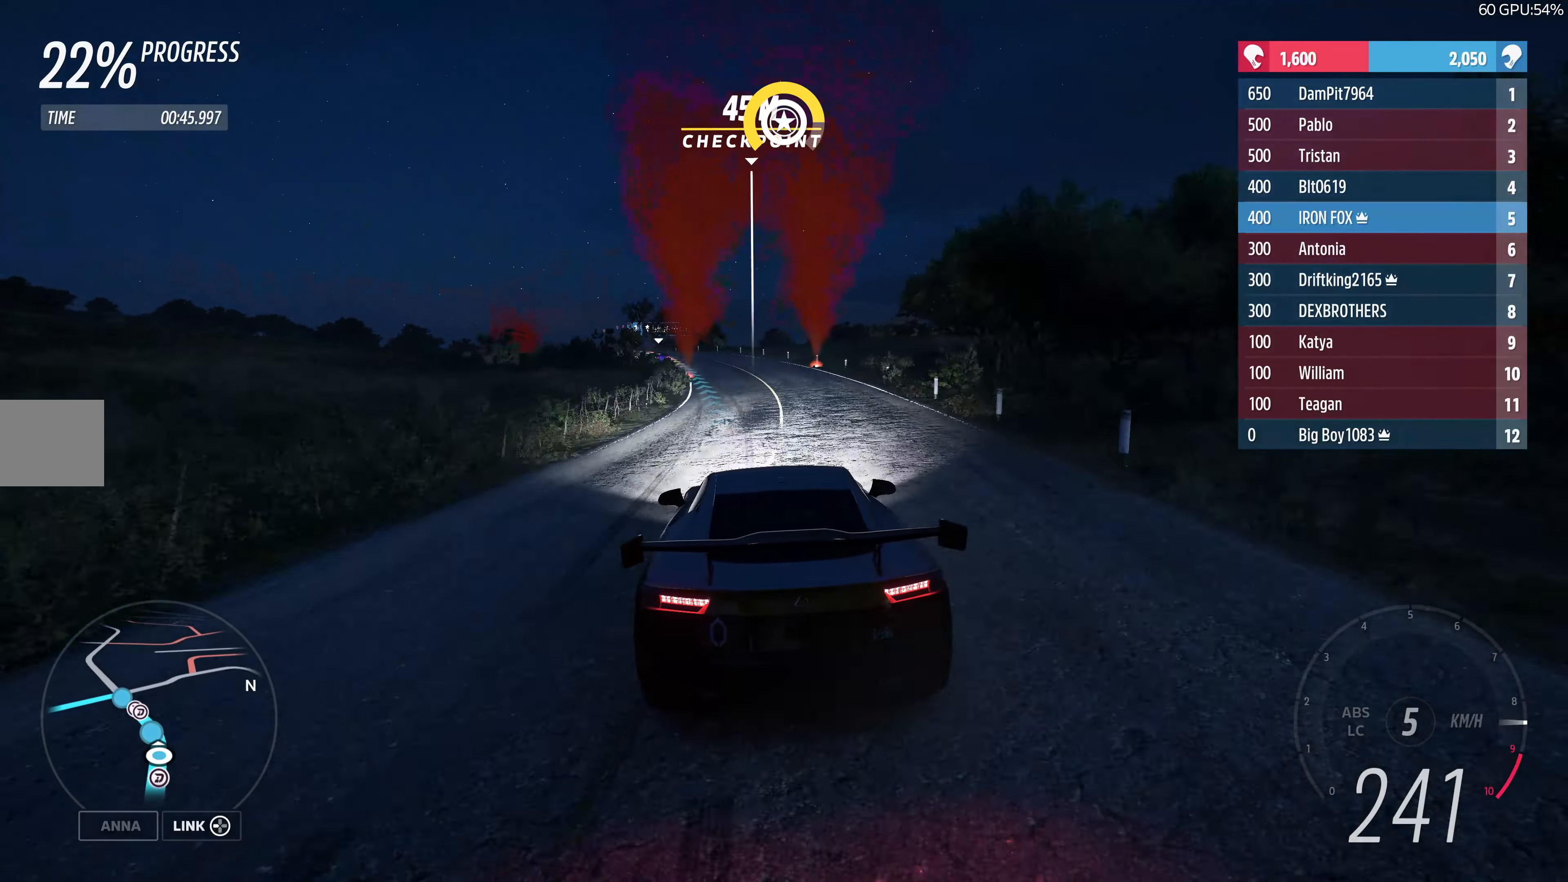
{"buttons": ["R2"], "left_stick": "up", "right_stick": "center", "events": []}
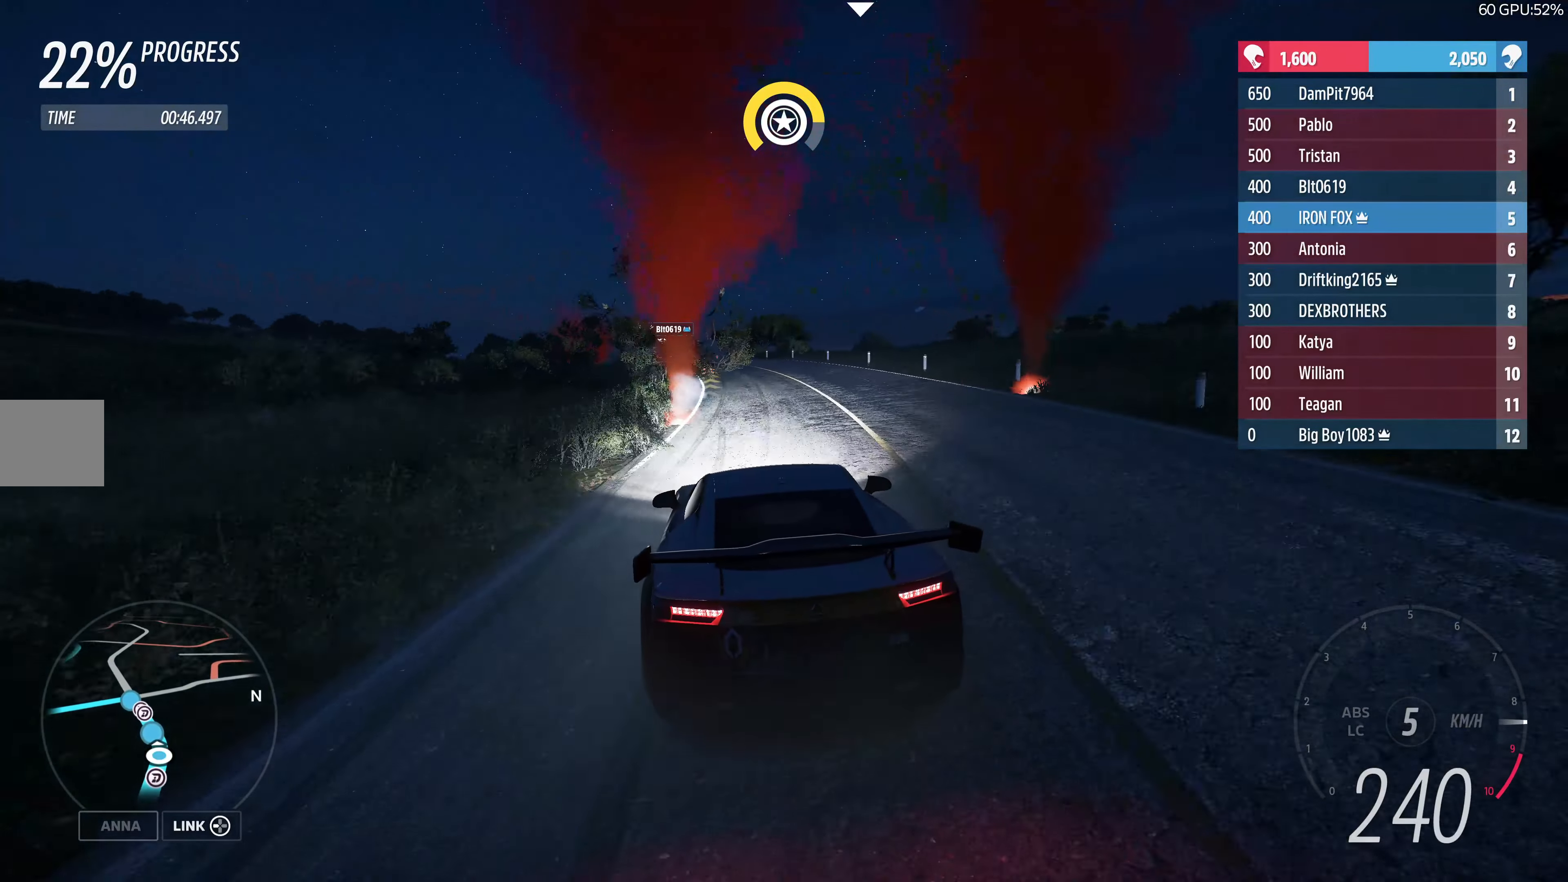
{"buttons": ["R2"], "left_stick": "up", "right_stick": "center", "events": []}
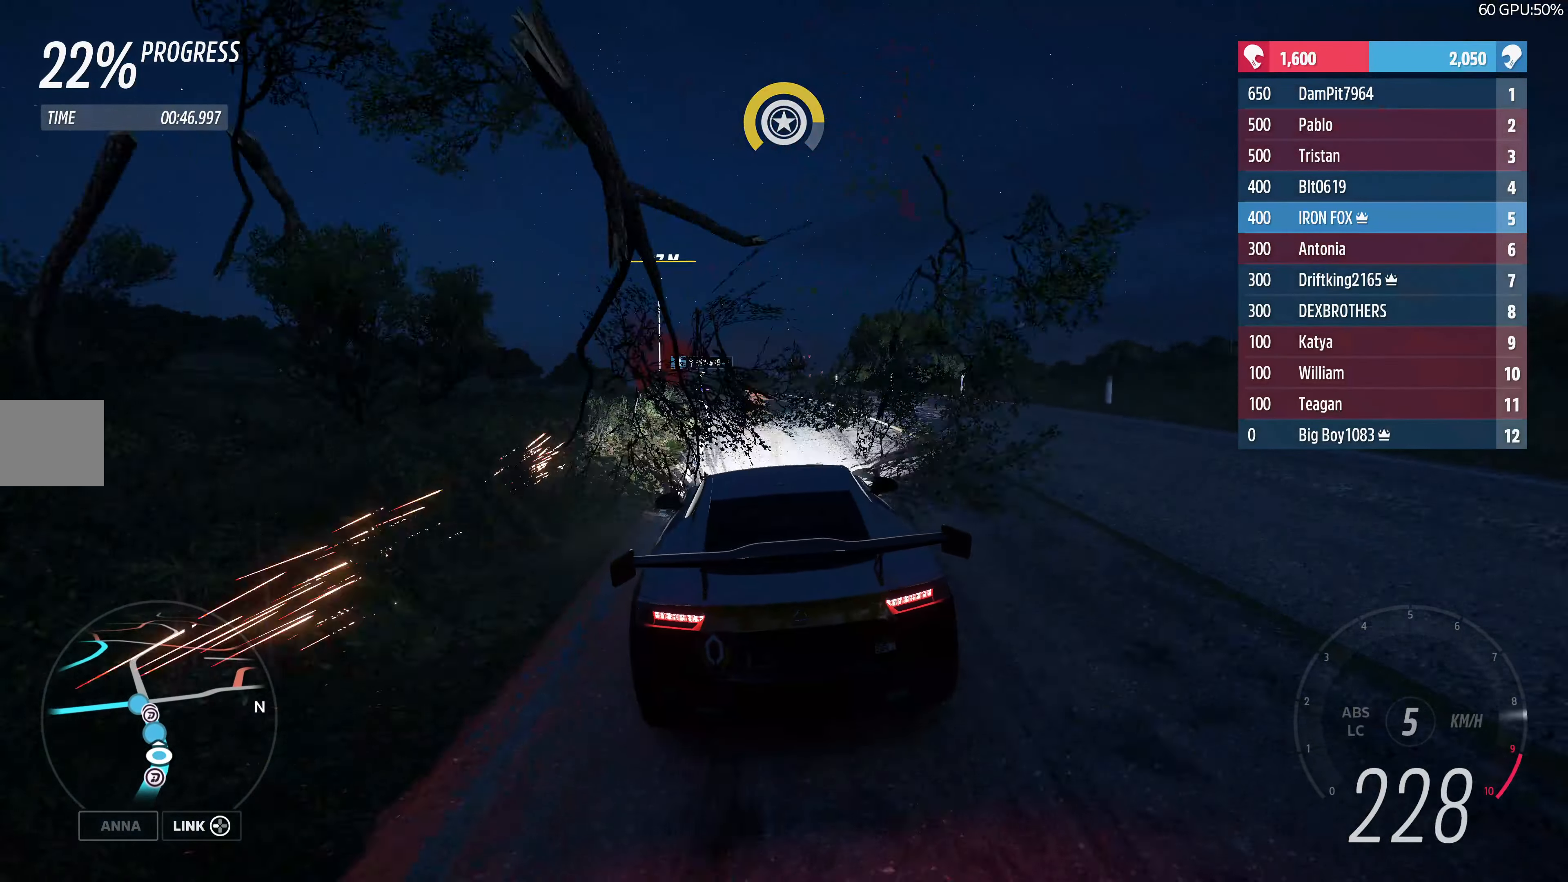
{"buttons": ["R2"], "left_stick": "up", "right_stick": "center", "events": []}
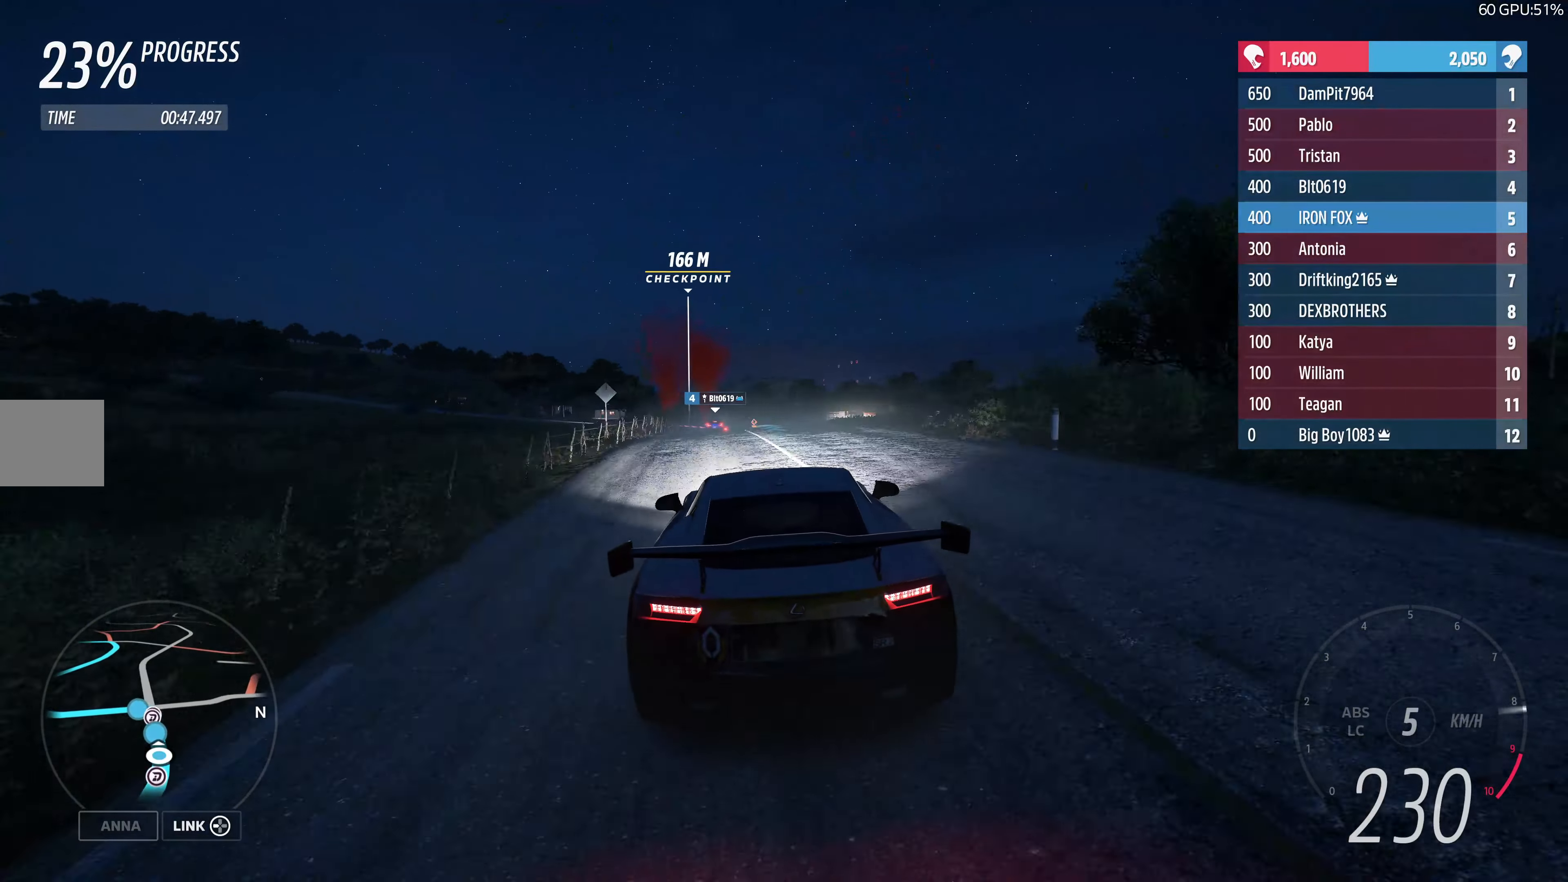
{"buttons": ["R2"], "left_stick": "up", "right_stick": "center", "events": []}
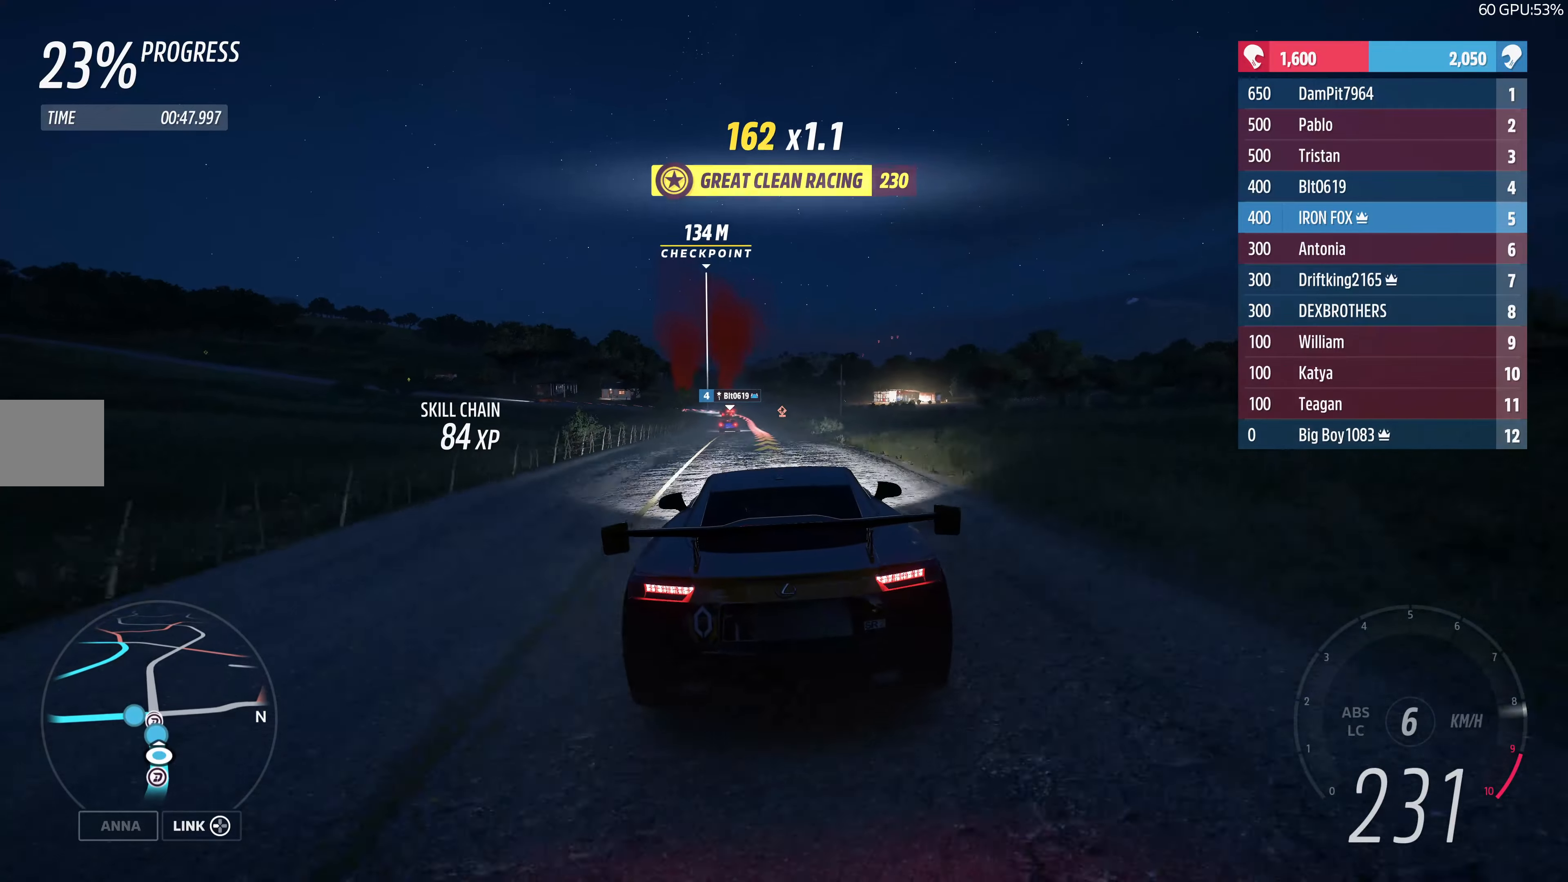
{"buttons": ["L2"], "left_stick": "up-left", "right_stick": "center", "events": [[117, "left_stick", "up-left"], [450, "L2", "down"], [500, "R2", "up"]]}
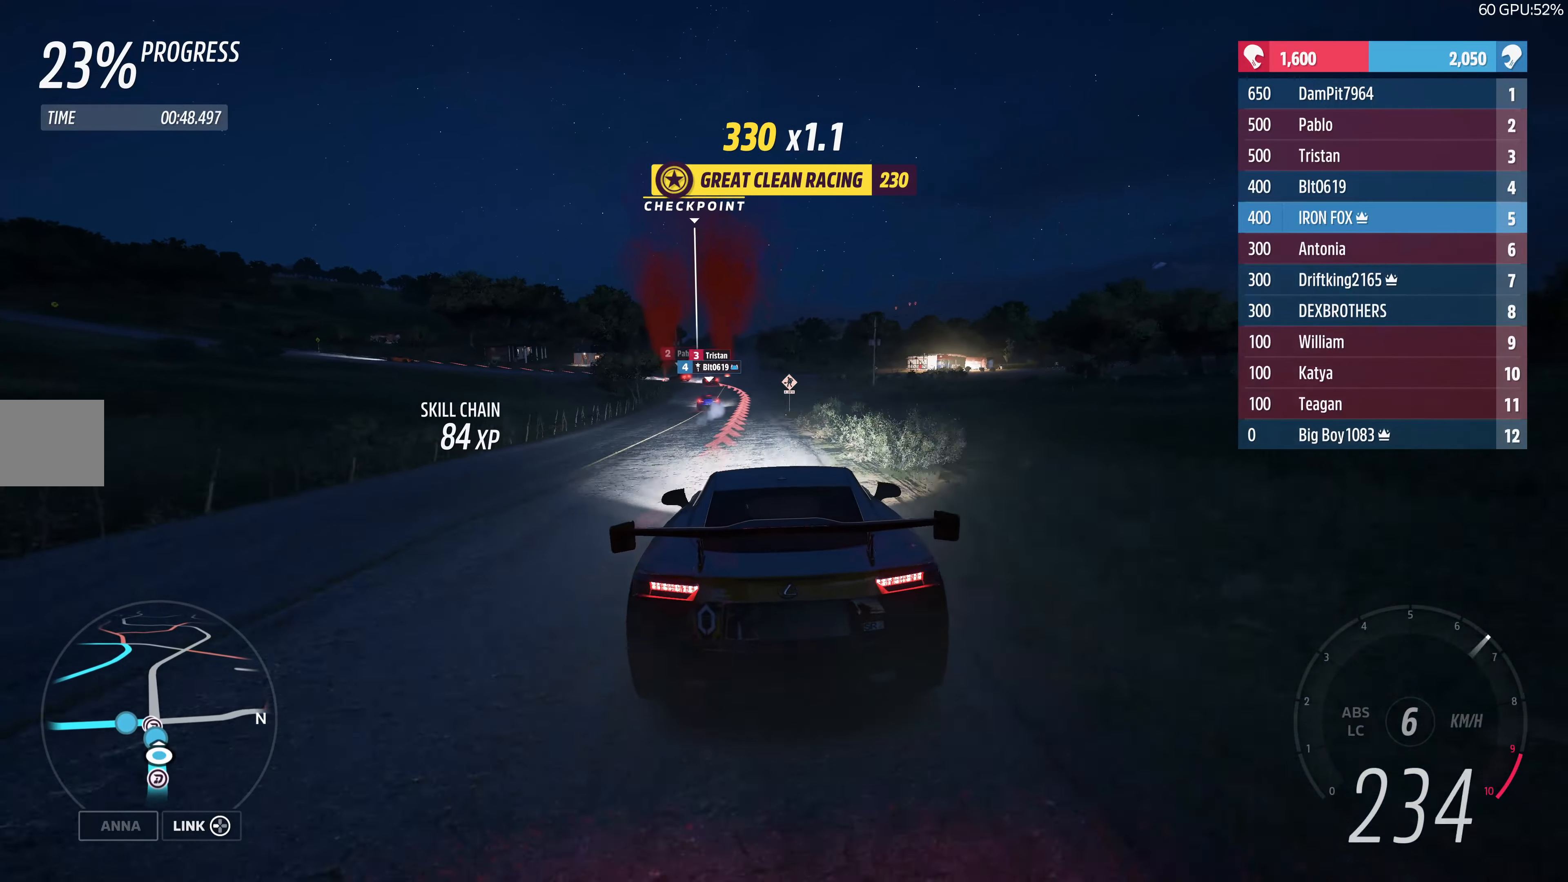
{"buttons": ["L2"], "left_stick": "up-left", "right_stick": "center", "events": [[200, "left_stick", "up"], [417, "left_stick", "up-left"]]}
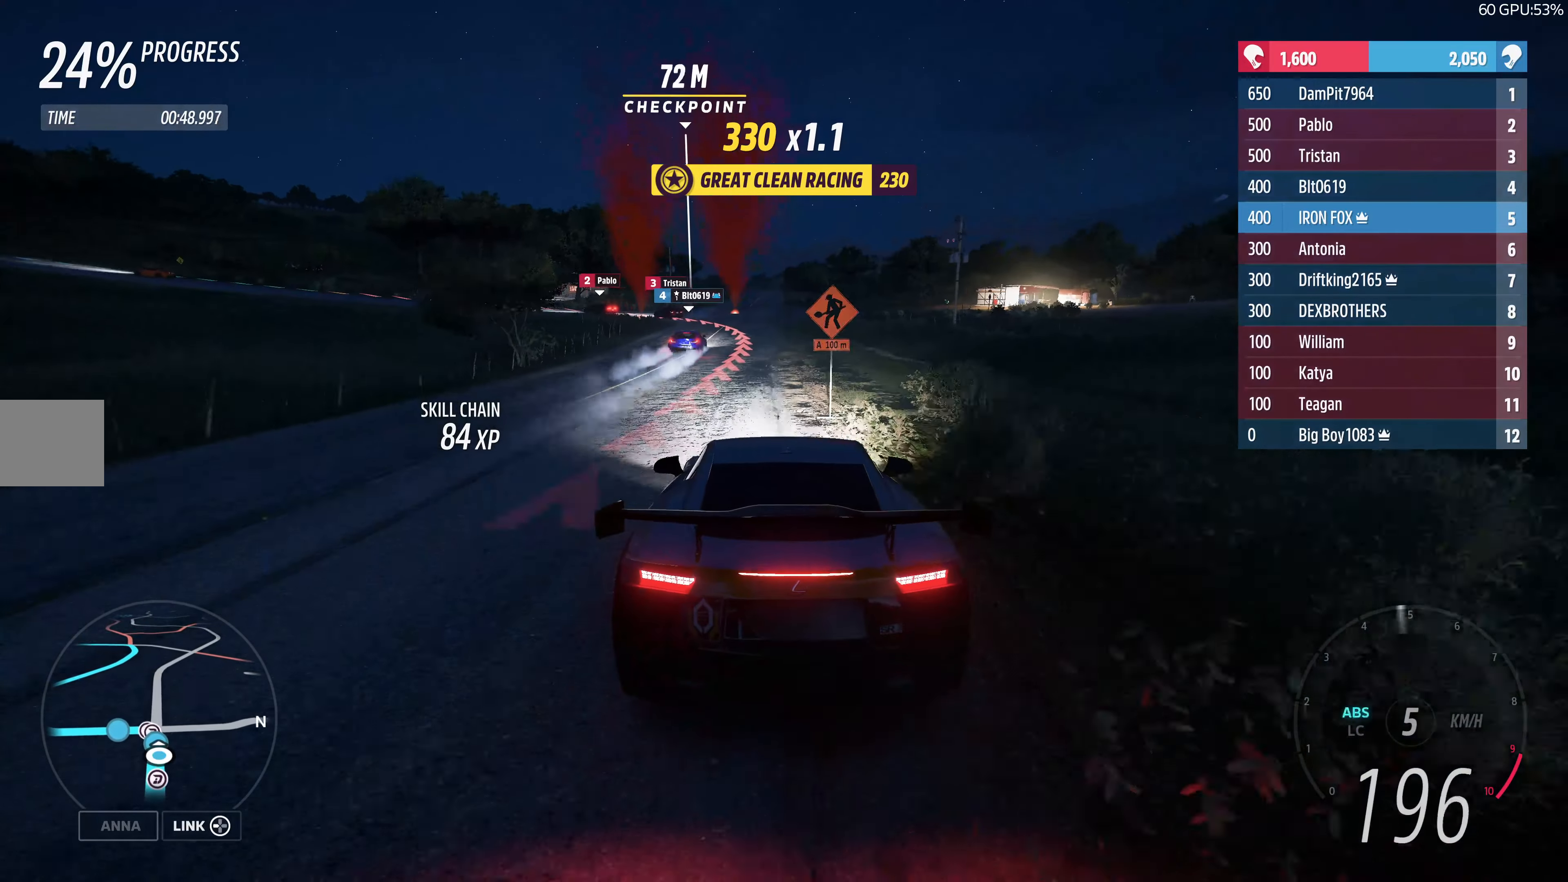
{"buttons": ["L2"], "left_stick": "up-left", "right_stick": "center", "events": []}
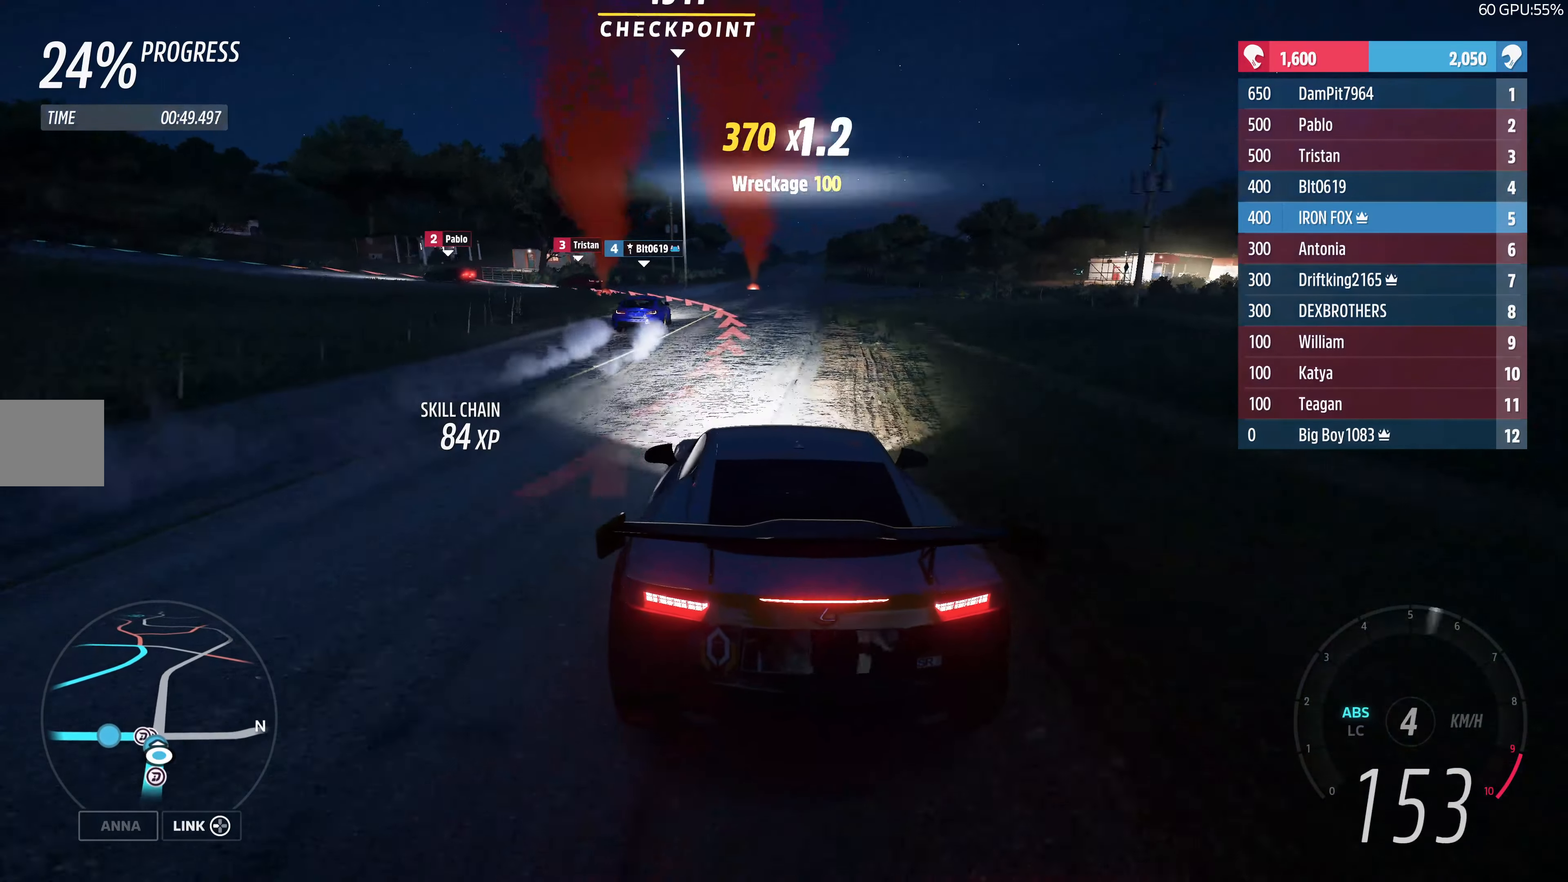
{"buttons": ["L2"], "left_stick": "up-left", "right_stick": "center", "events": []}